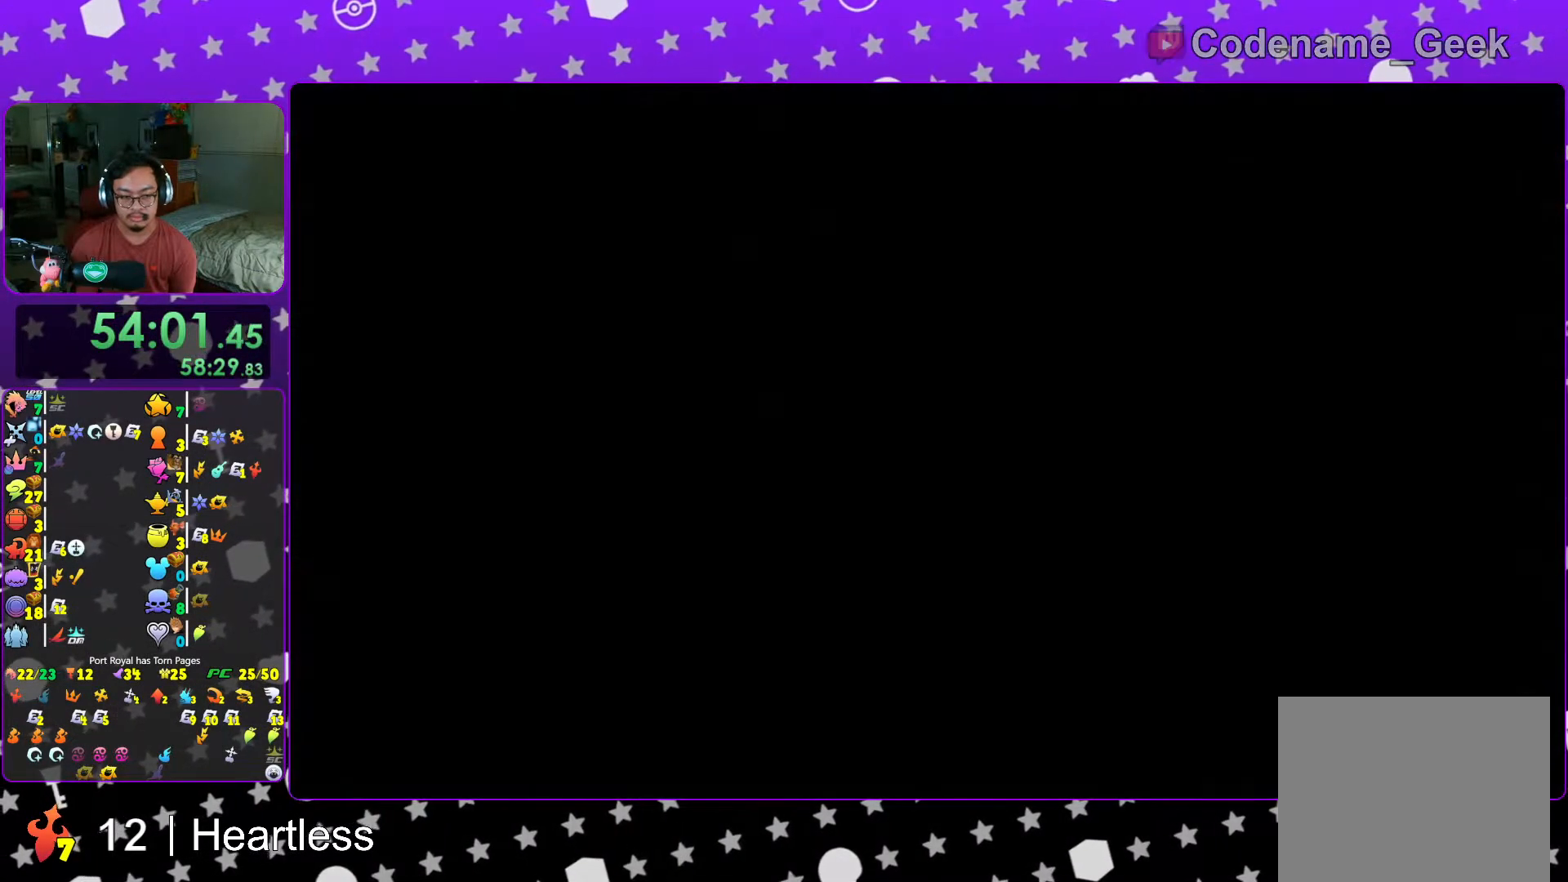
Gameplay with a controller (Nintendo layout); each line is a JSON object with the inputs held at the frame after it. "events" lists button and stick changes between this image and that frame as [ms after this image, input, new state], when the widget could be followed in between. Not read: L3 R3.
{"buttons": [], "left_stick": "center", "right_stick": "center", "events": [[167, "DPAD_DOWN", "down"], [267, "A", "down"], [267, "DPAD_DOWN", "up"], [367, "A", "up"], [367, "DPAD_DOWN", "down"], [467, "DPAD_DOWN", "up"]]}
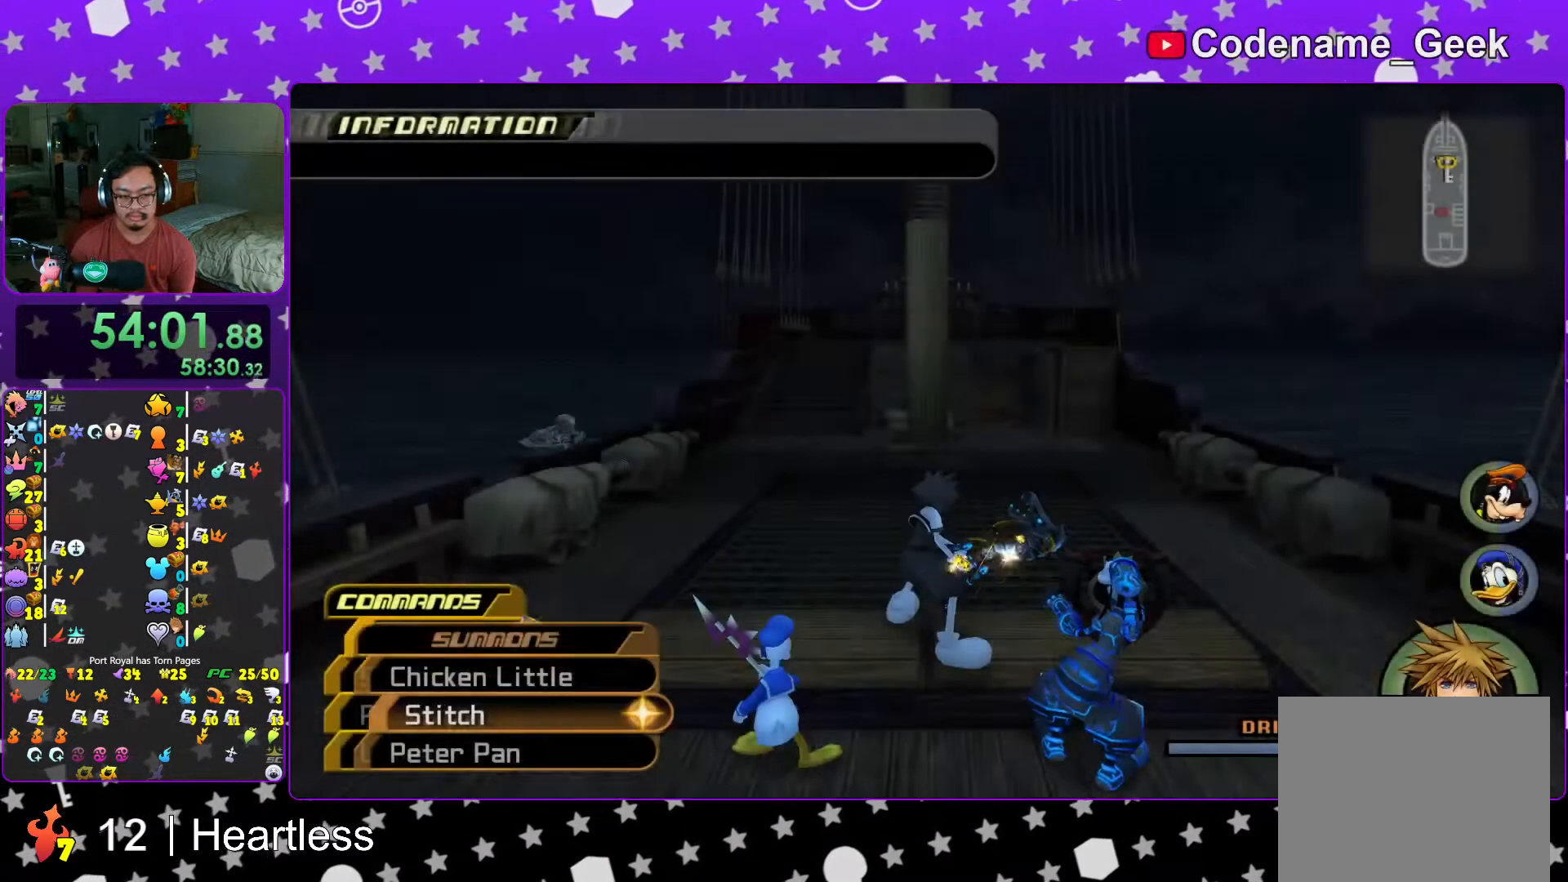
{"buttons": [], "left_stick": "left", "right_stick": "center", "events": [[17, "A", "down"], [117, "A", "up"], [367, "L1", "down"], [467, "L1", "up"], [467, "left_stick", "left"]]}
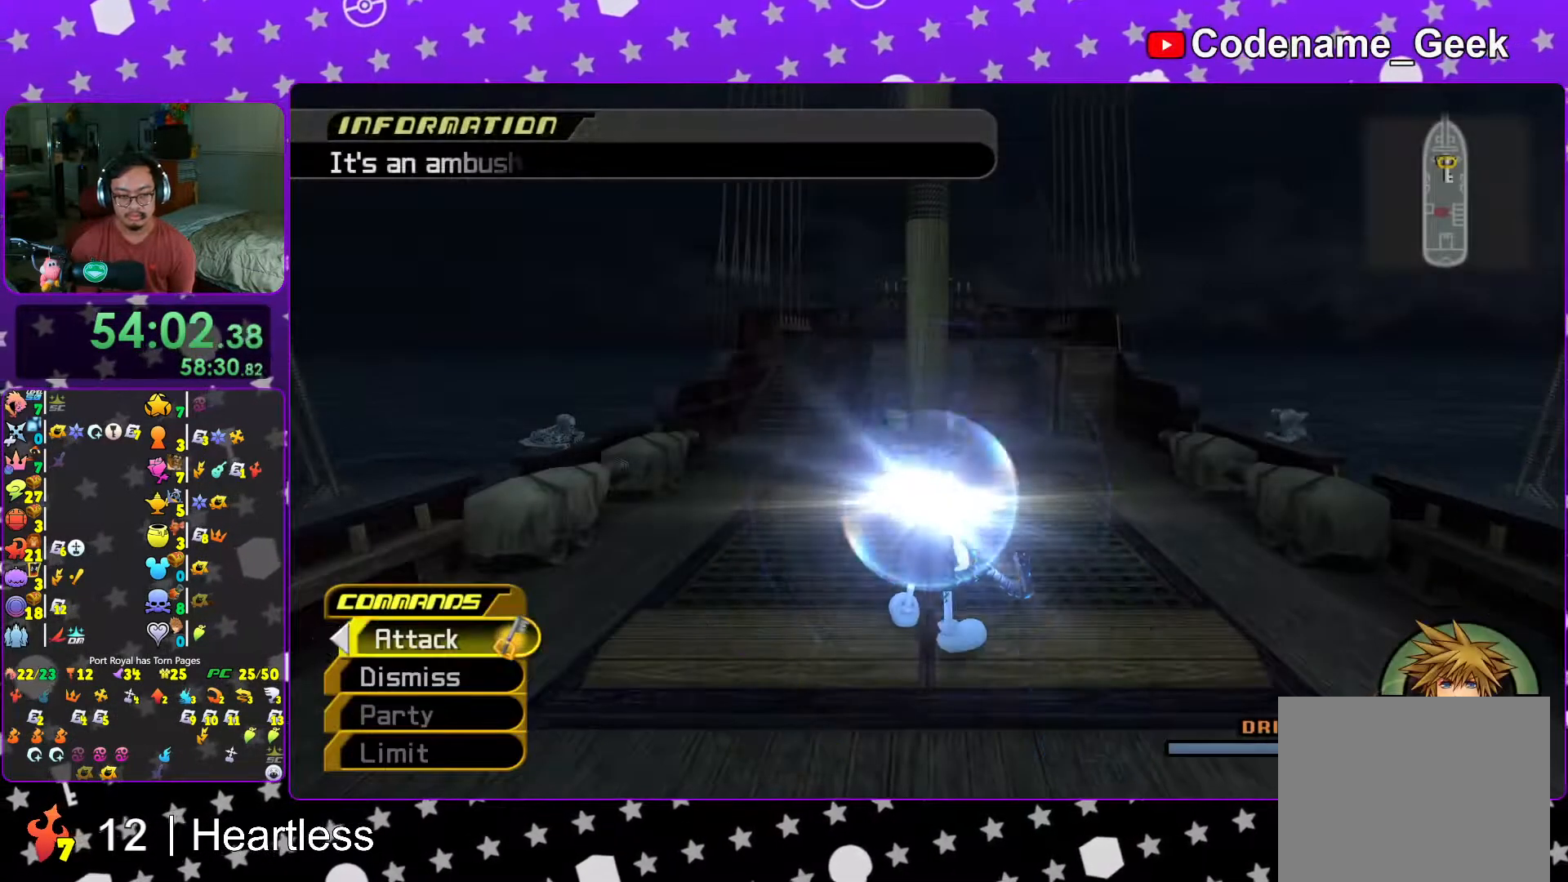
{"buttons": [], "left_stick": "center", "right_stick": "center", "events": [[33, "right_stick", "down"], [117, "L1", "down"], [117, "right_stick", "center"], [217, "L1", "up"], [217, "left_stick", "center"], [367, "L1", "down"], [433, "L1", "up"]]}
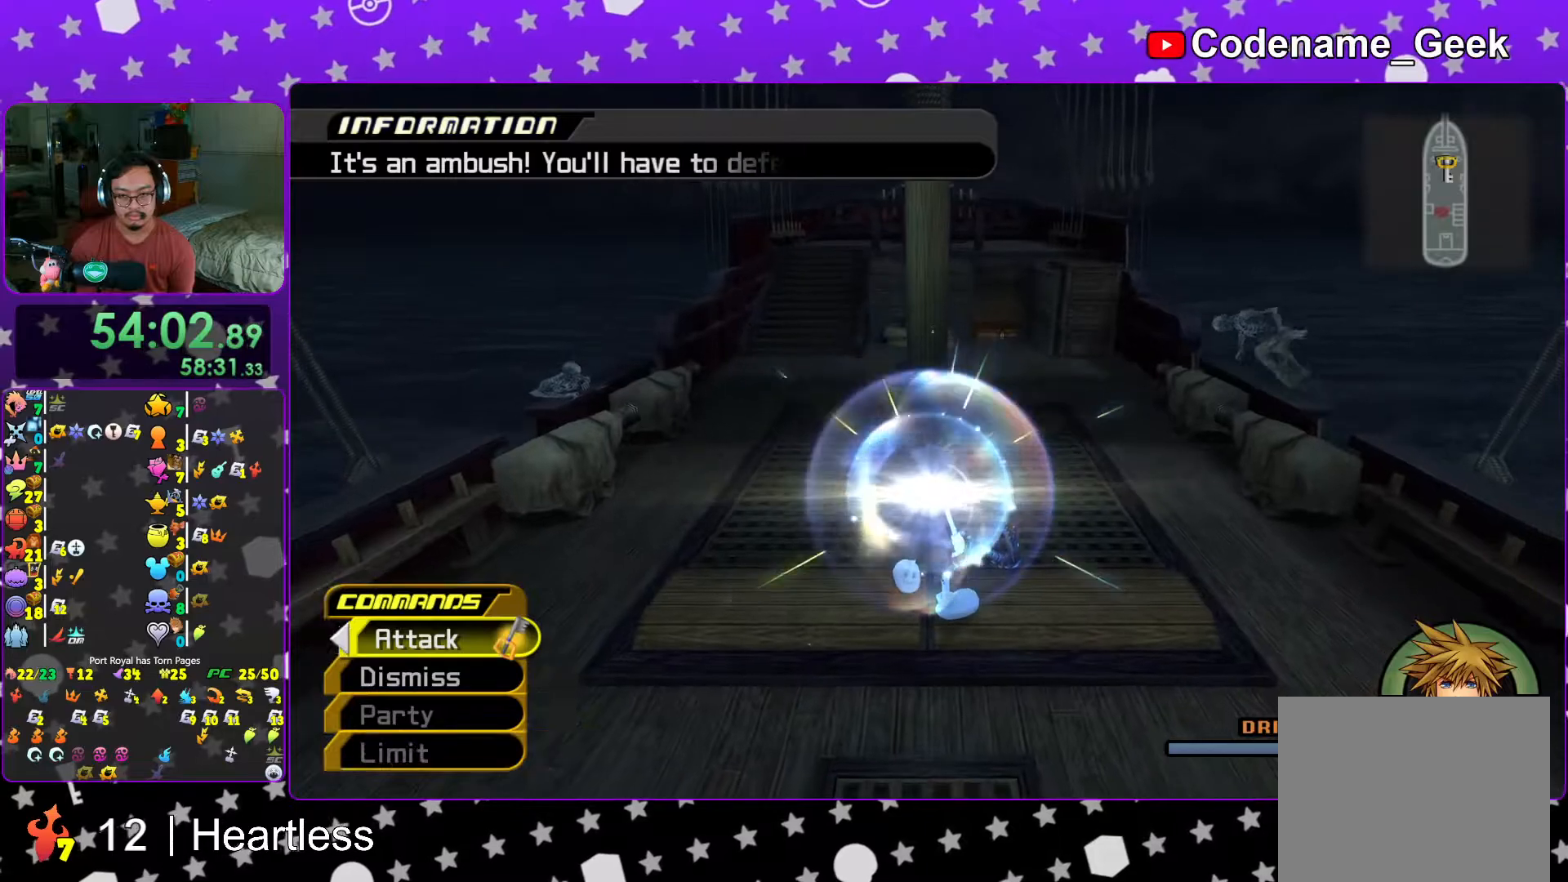
{"buttons": ["L1"], "left_stick": "down-left", "right_stick": "center", "events": [[83, "L1", "down"], [133, "right_stick", "down"], [217, "left_stick", "left"], [283, "right_stick", "center"], [333, "left_stick", "down-left"], [383, "right_stick", "down"], [483, "right_stick", "center"]]}
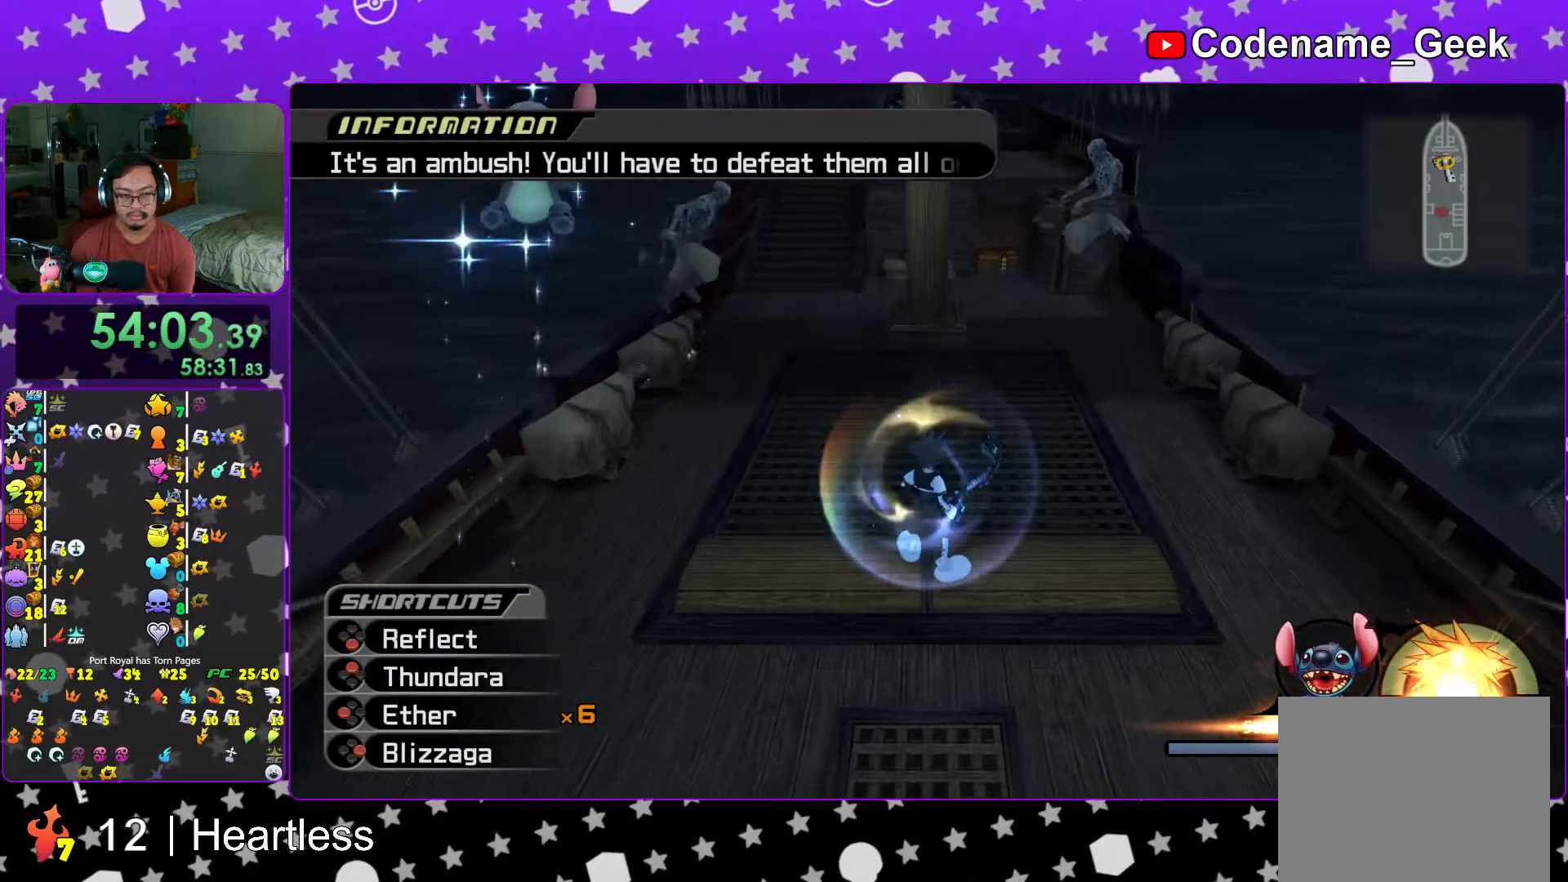
{"buttons": ["L1"], "left_stick": "up-left", "right_stick": "center", "events": [[33, "left_stick", "left"], [117, "right_stick", "down"], [217, "right_stick", "center"], [367, "R1", "down"], [367, "X", "down"], [367, "left_stick", "up-left"], [483, "R1", "up"], [483, "X", "up"]]}
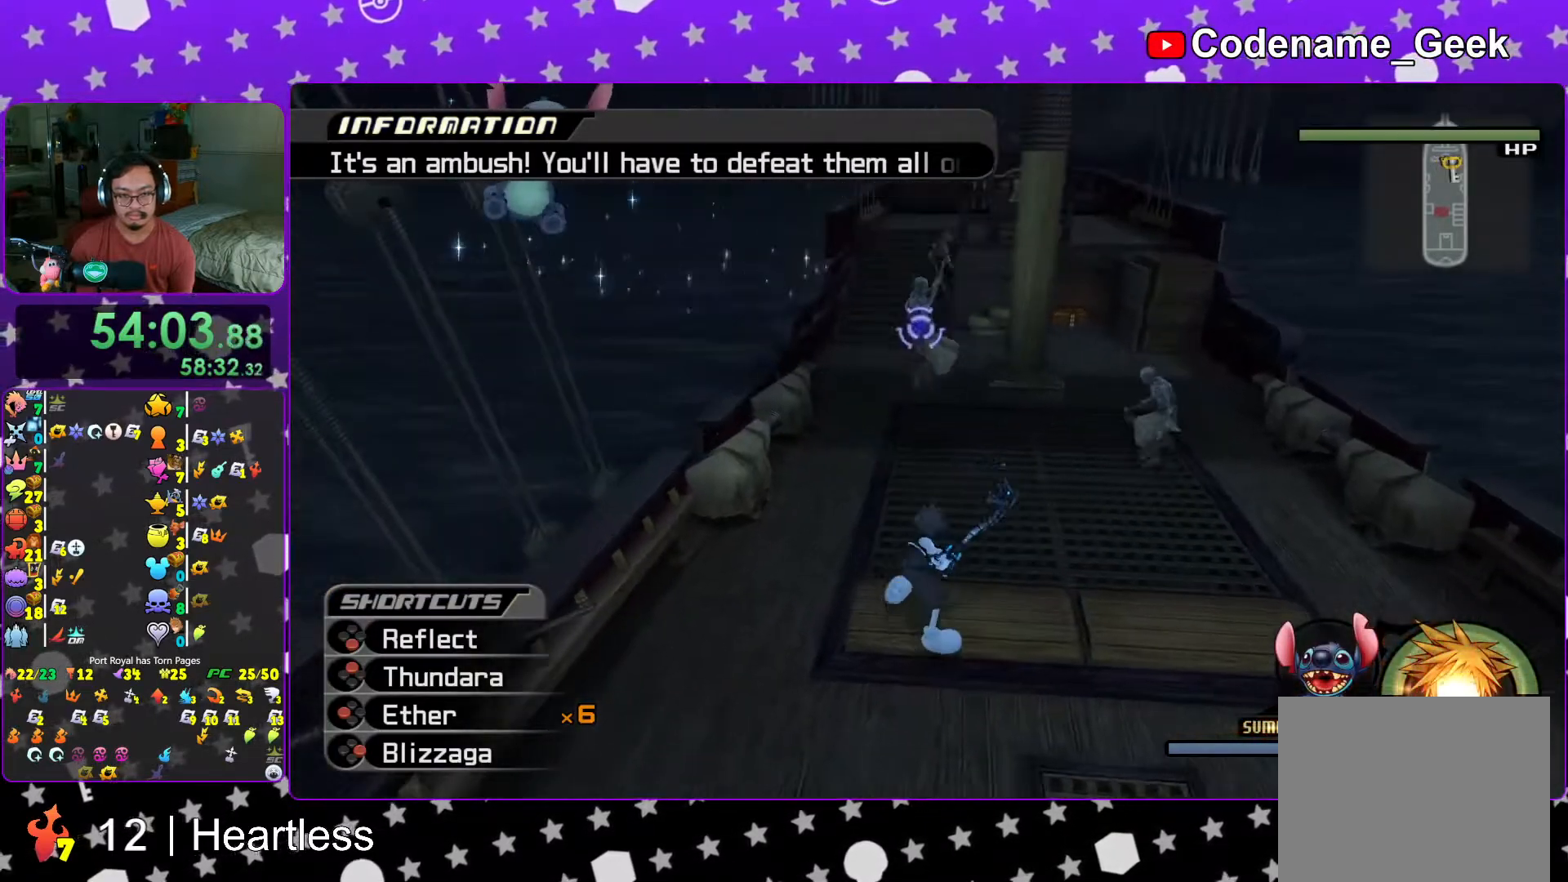
{"buttons": ["L1"], "left_stick": "right", "right_stick": "down-right", "events": [[67, "X", "down"], [167, "X", "up"], [267, "X", "down"], [283, "left_stick", "up-right"], [367, "X", "up"], [383, "left_stick", "right"], [417, "right_stick", "down-right"]]}
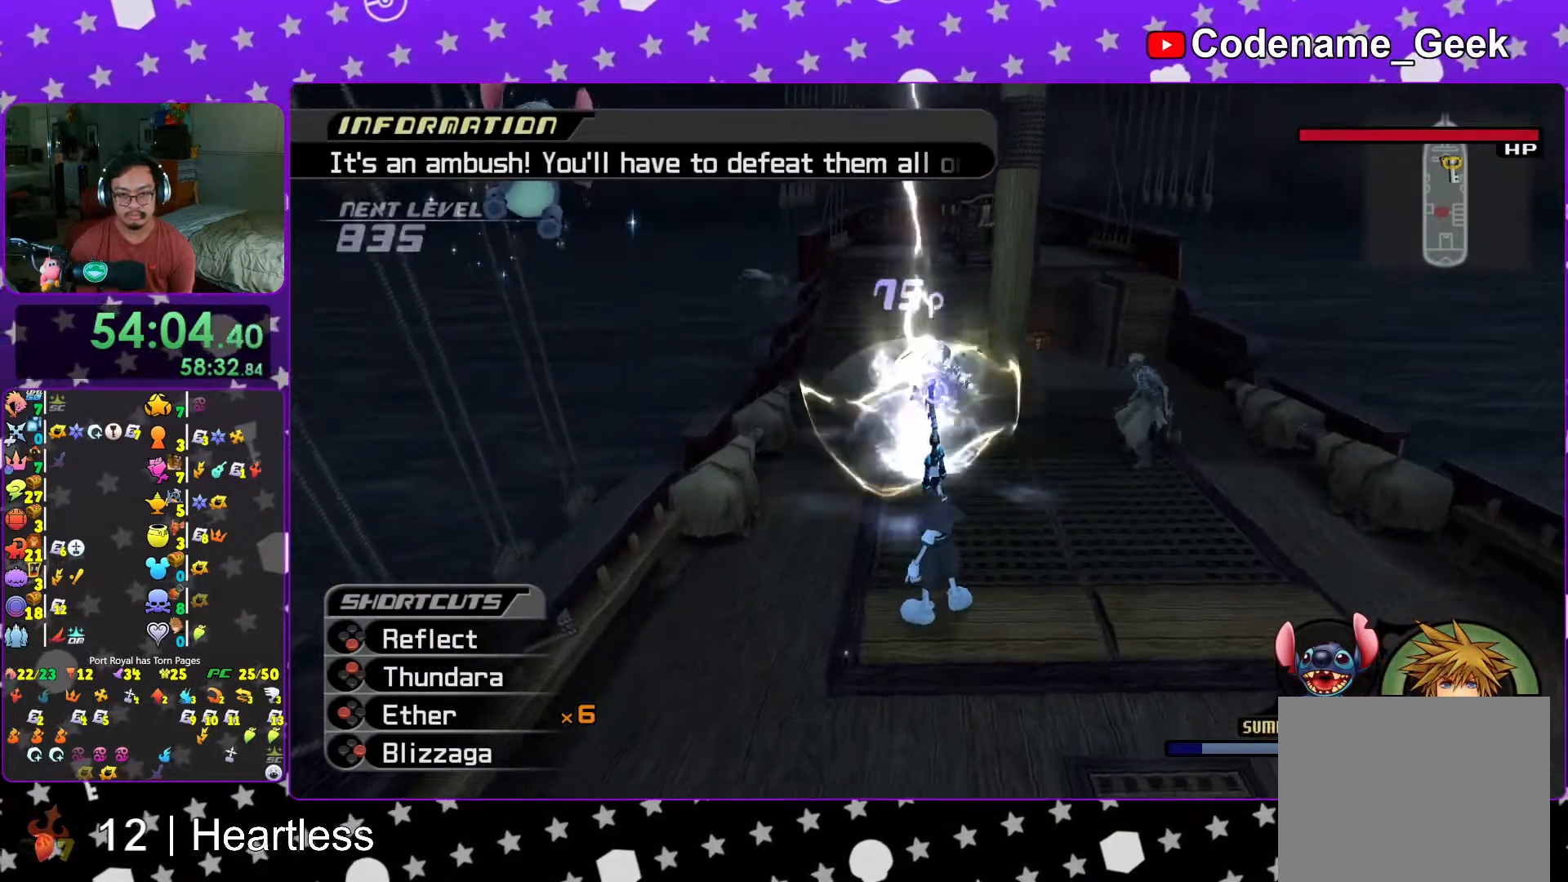
{"buttons": ["X", "L1", "R1"], "left_stick": "up", "right_stick": "center", "events": [[33, "right_stick", "center"], [117, "right_stick", "down-right"], [233, "left_stick", "up-right"], [267, "right_stick", "center"], [417, "R1", "down"], [417, "left_stick", "up"], [467, "X", "down"]]}
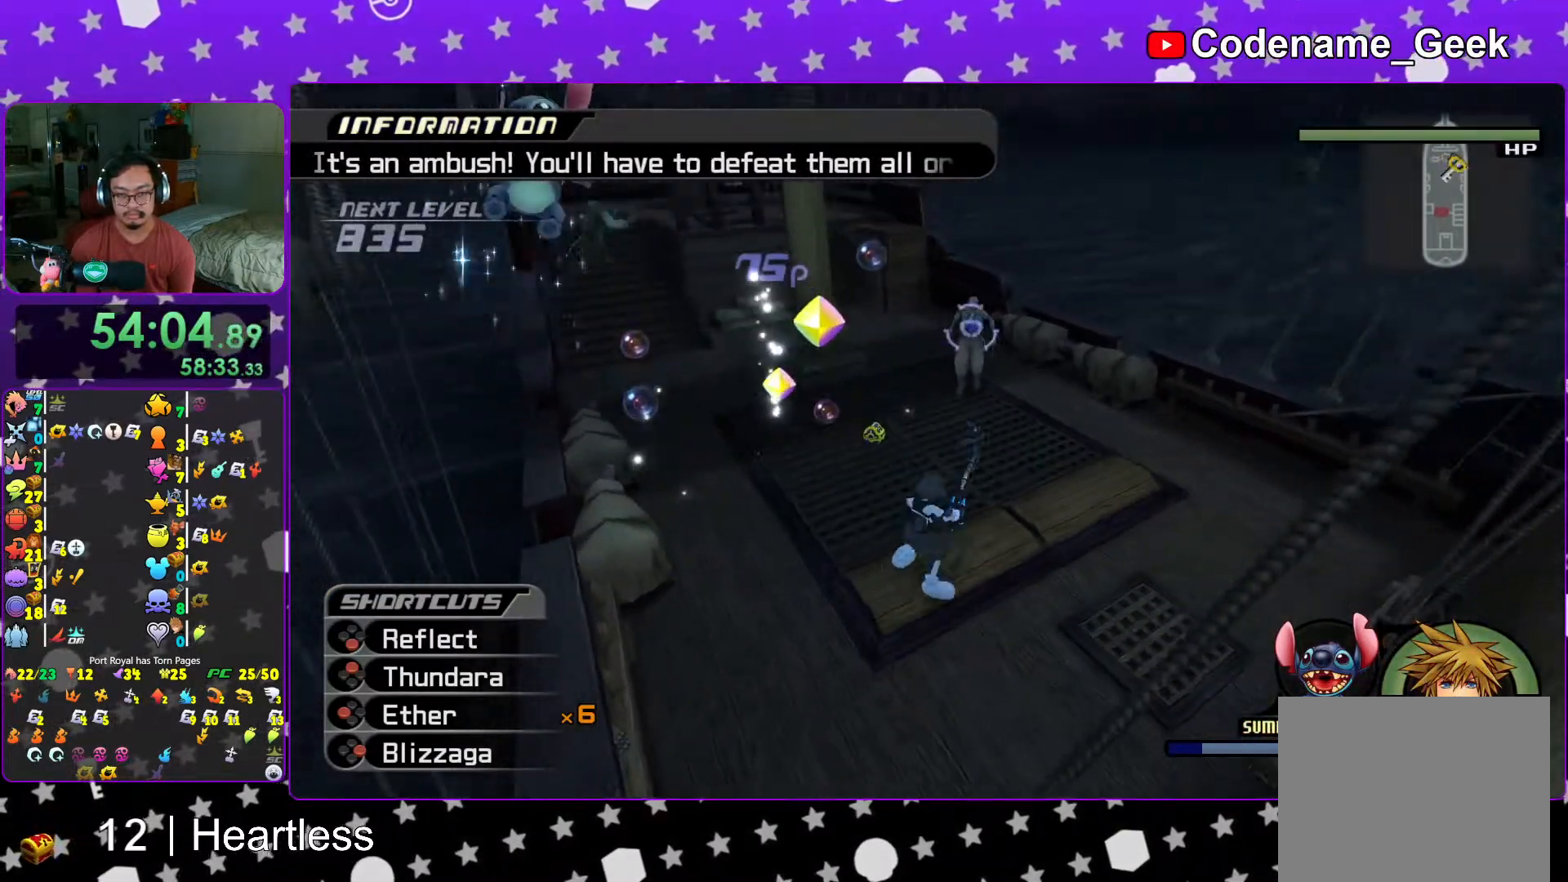
{"buttons": ["L1"], "left_stick": "up-left", "right_stick": "down-left", "events": [[33, "X", "up"], [67, "R1", "up"], [117, "X", "down"], [217, "X", "up"], [383, "left_stick", "up-left"], [467, "right_stick", "down-left"]]}
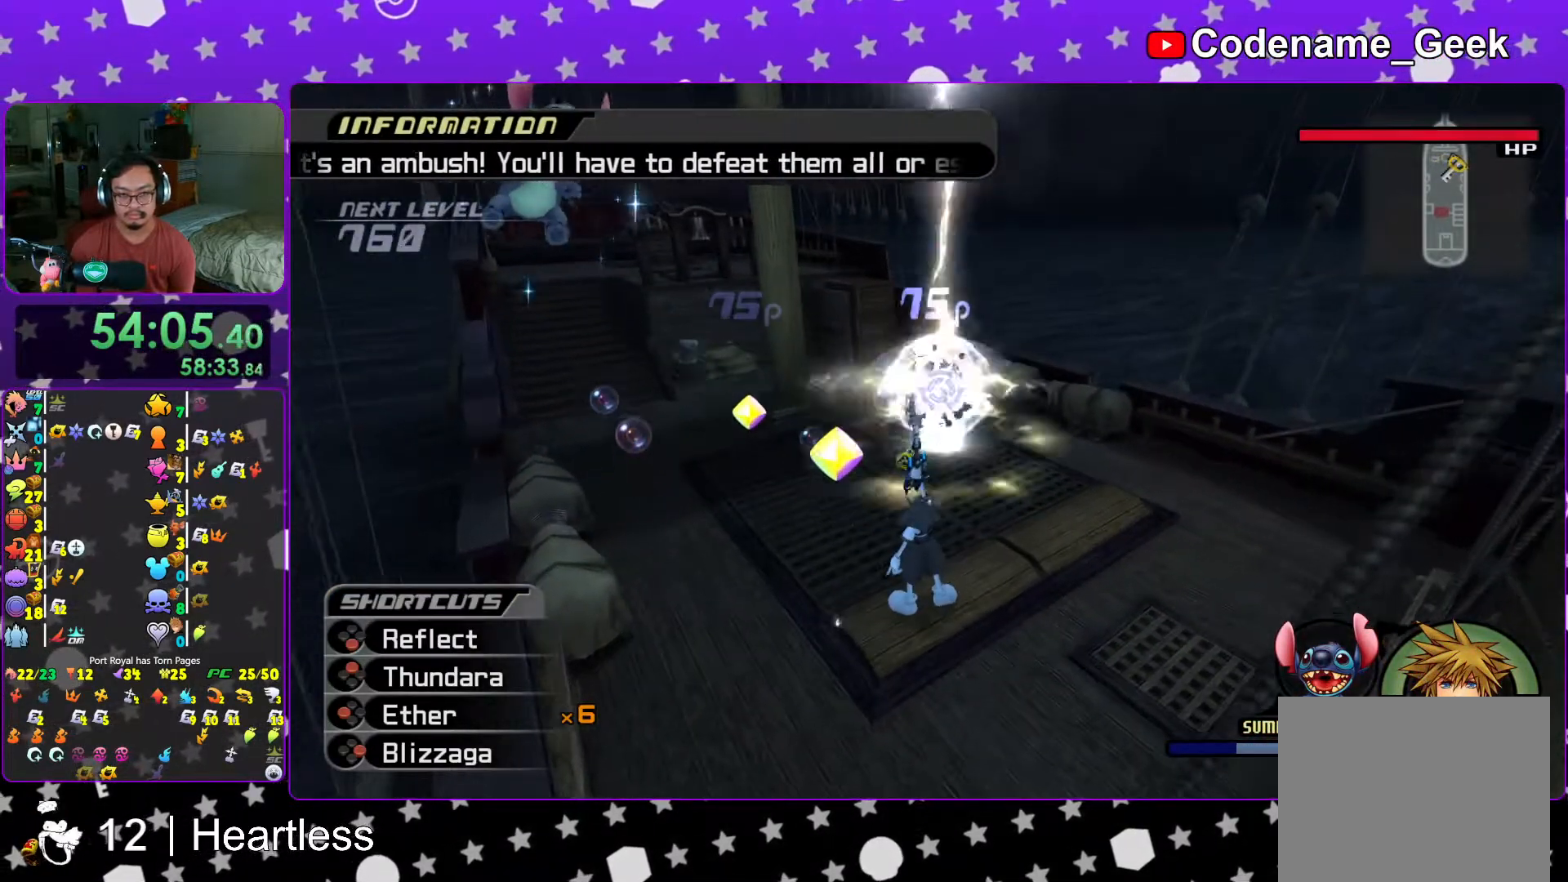
{"buttons": ["L1", "R1"], "left_stick": "up-left", "right_stick": "center", "events": [[17, "right_stick", "center"], [167, "R1", "down"], [317, "R1", "up"], [467, "R1", "down"]]}
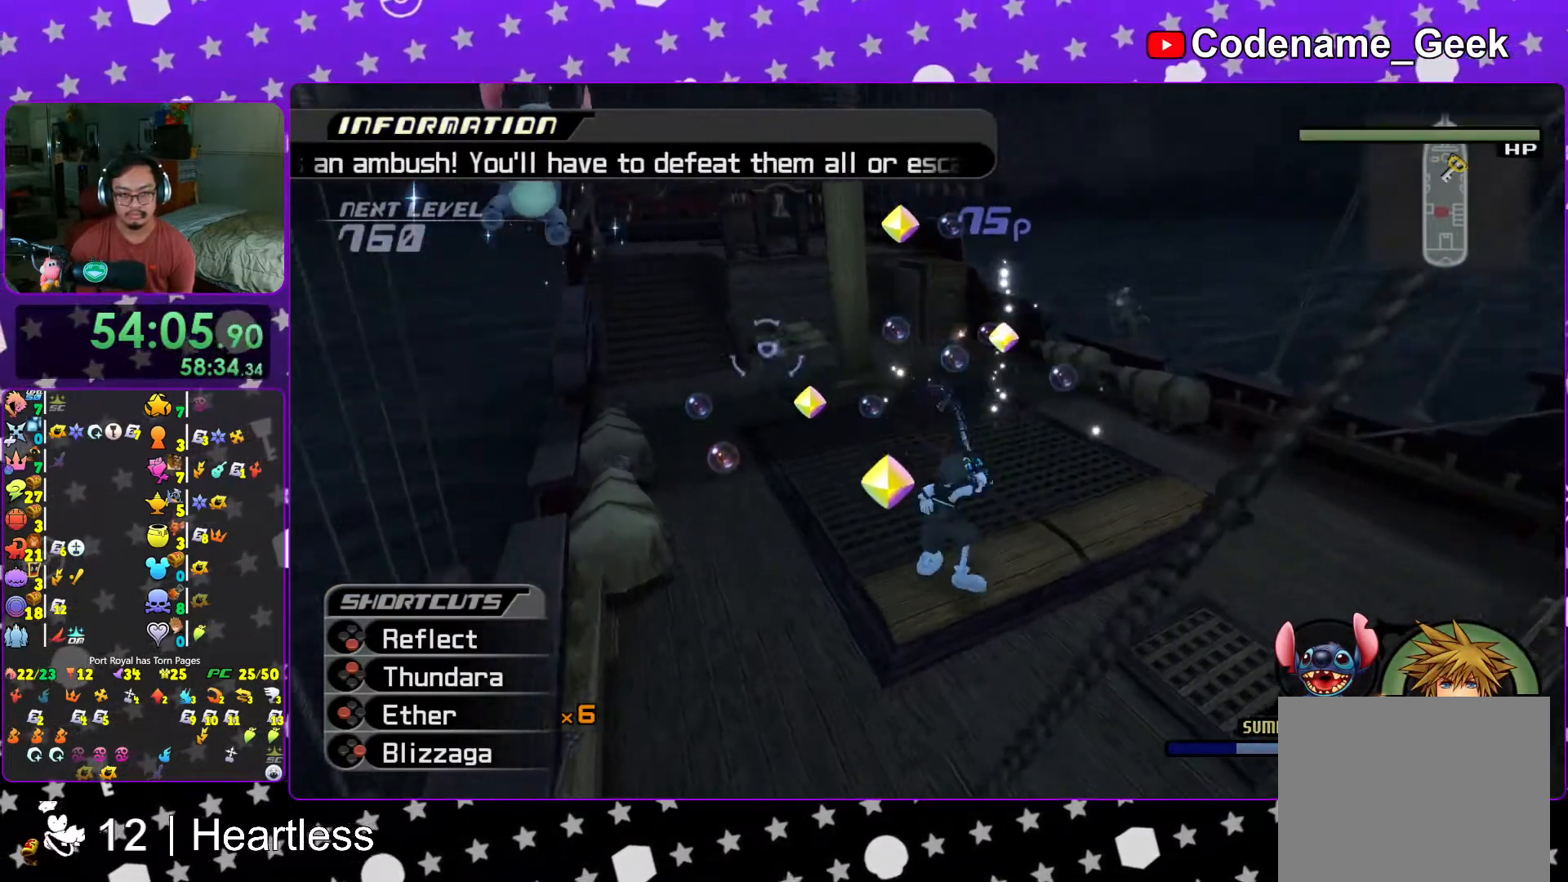
{"buttons": ["L1"], "left_stick": "up-left", "right_stick": "center", "events": [[67, "R1", "up"], [133, "A", "down"], [267, "A", "up"], [317, "A", "down"], [467, "A", "up"]]}
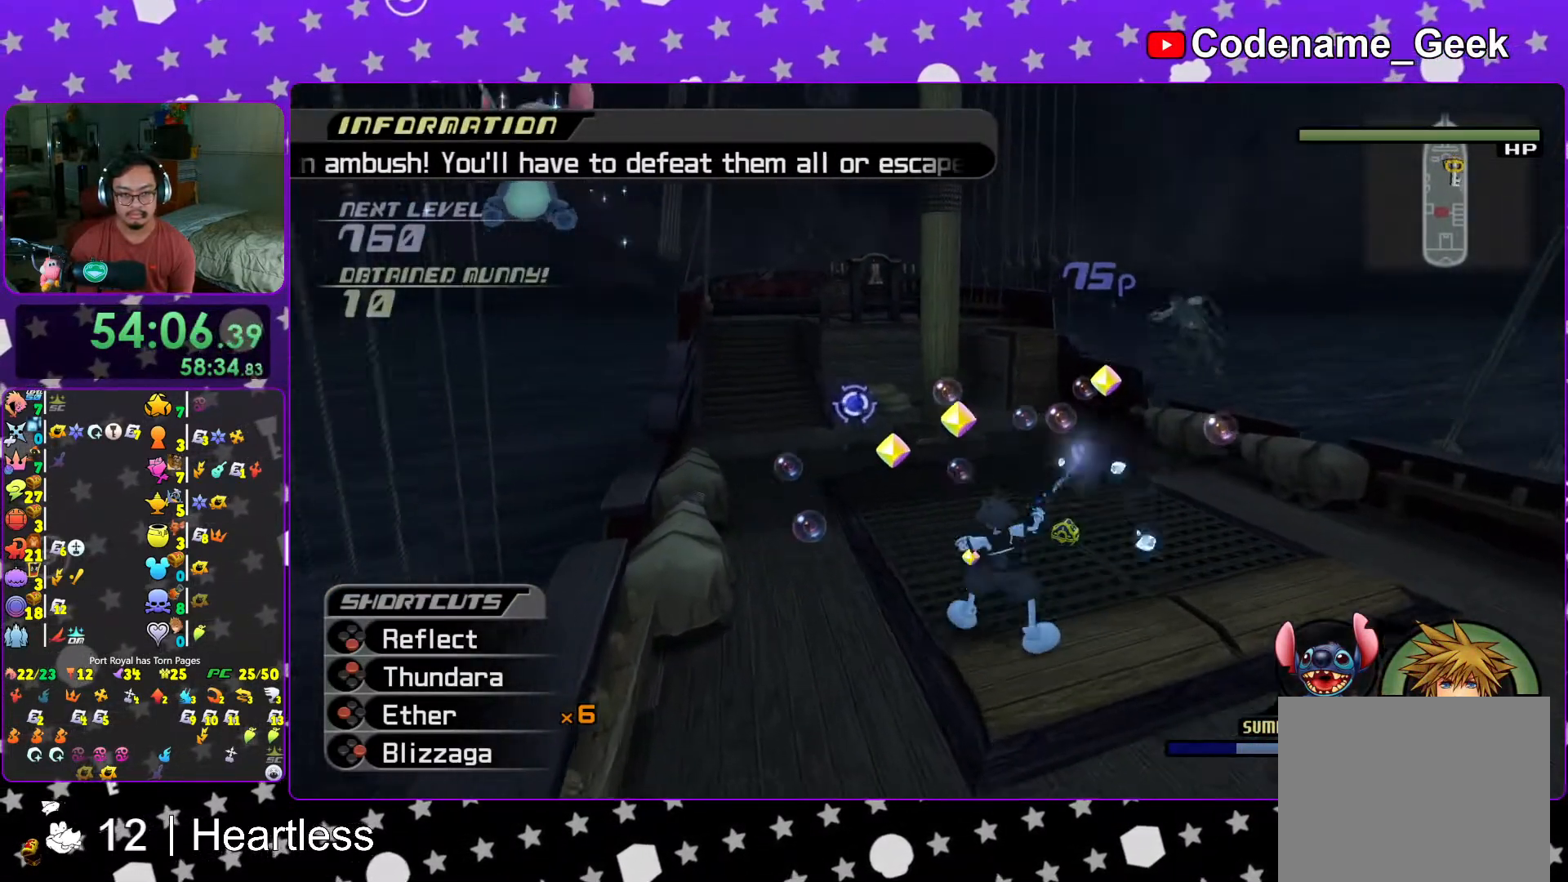
{"buttons": ["L1"], "left_stick": "down-right", "right_stick": "center", "events": [[17, "A", "down"], [117, "A", "up"], [367, "right_stick", "down"], [417, "left_stick", "center"], [467, "left_stick", "down-right"], [467, "right_stick", "center"]]}
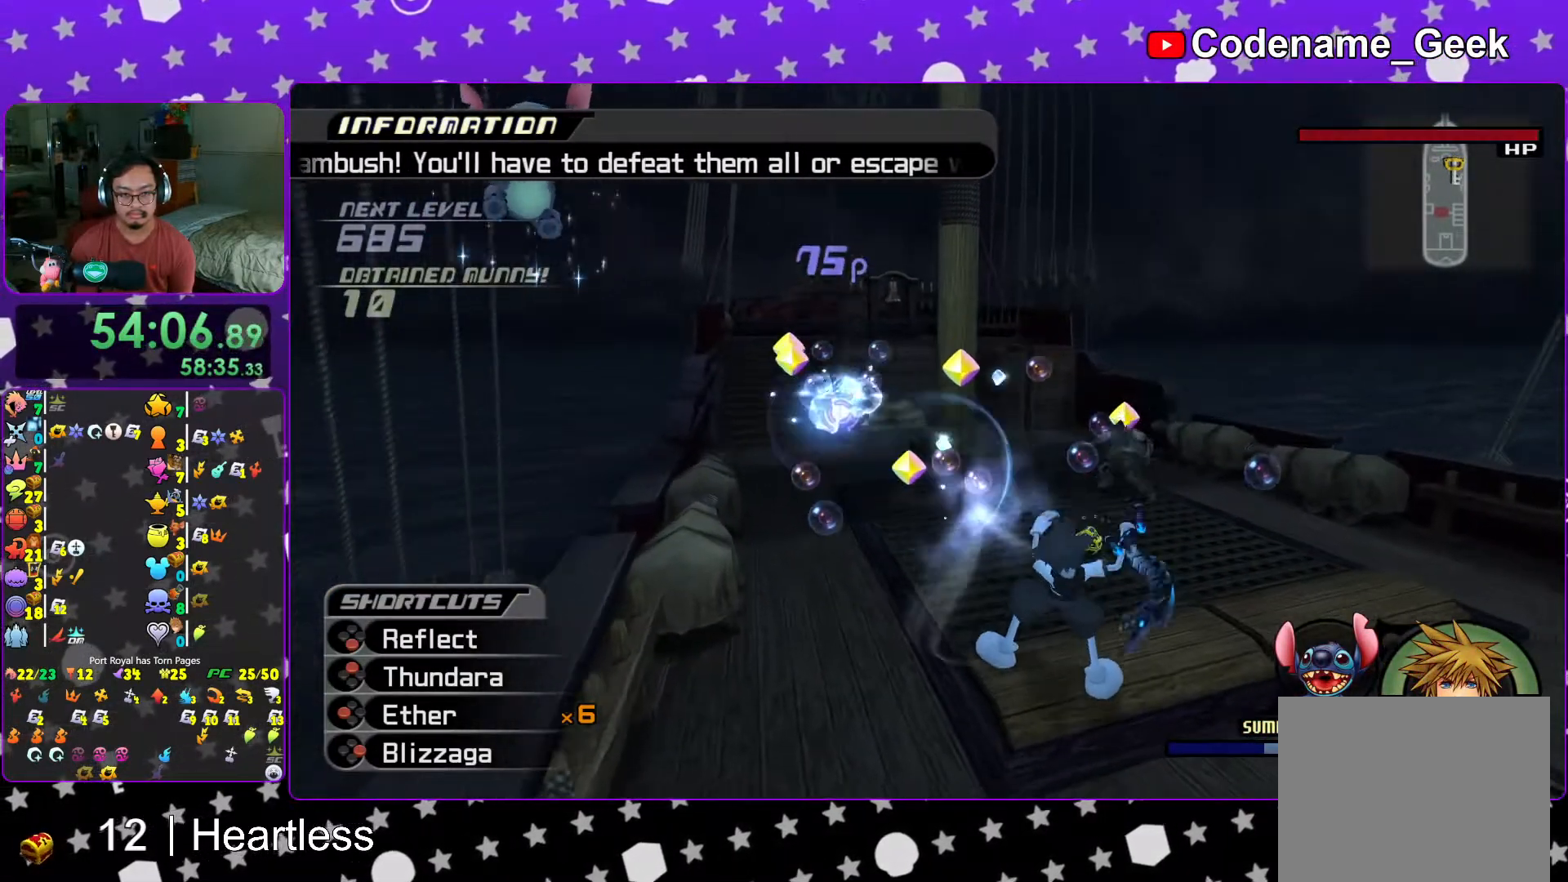
{"buttons": ["A", "L1", "R1"], "left_stick": "up-right", "right_stick": "center", "events": [[83, "left_stick", "right"], [217, "A", "down"], [233, "R1", "down"], [233, "left_stick", "up-right"], [317, "A", "up"], [317, "R1", "up"], [417, "A", "down"], [417, "R1", "down"]]}
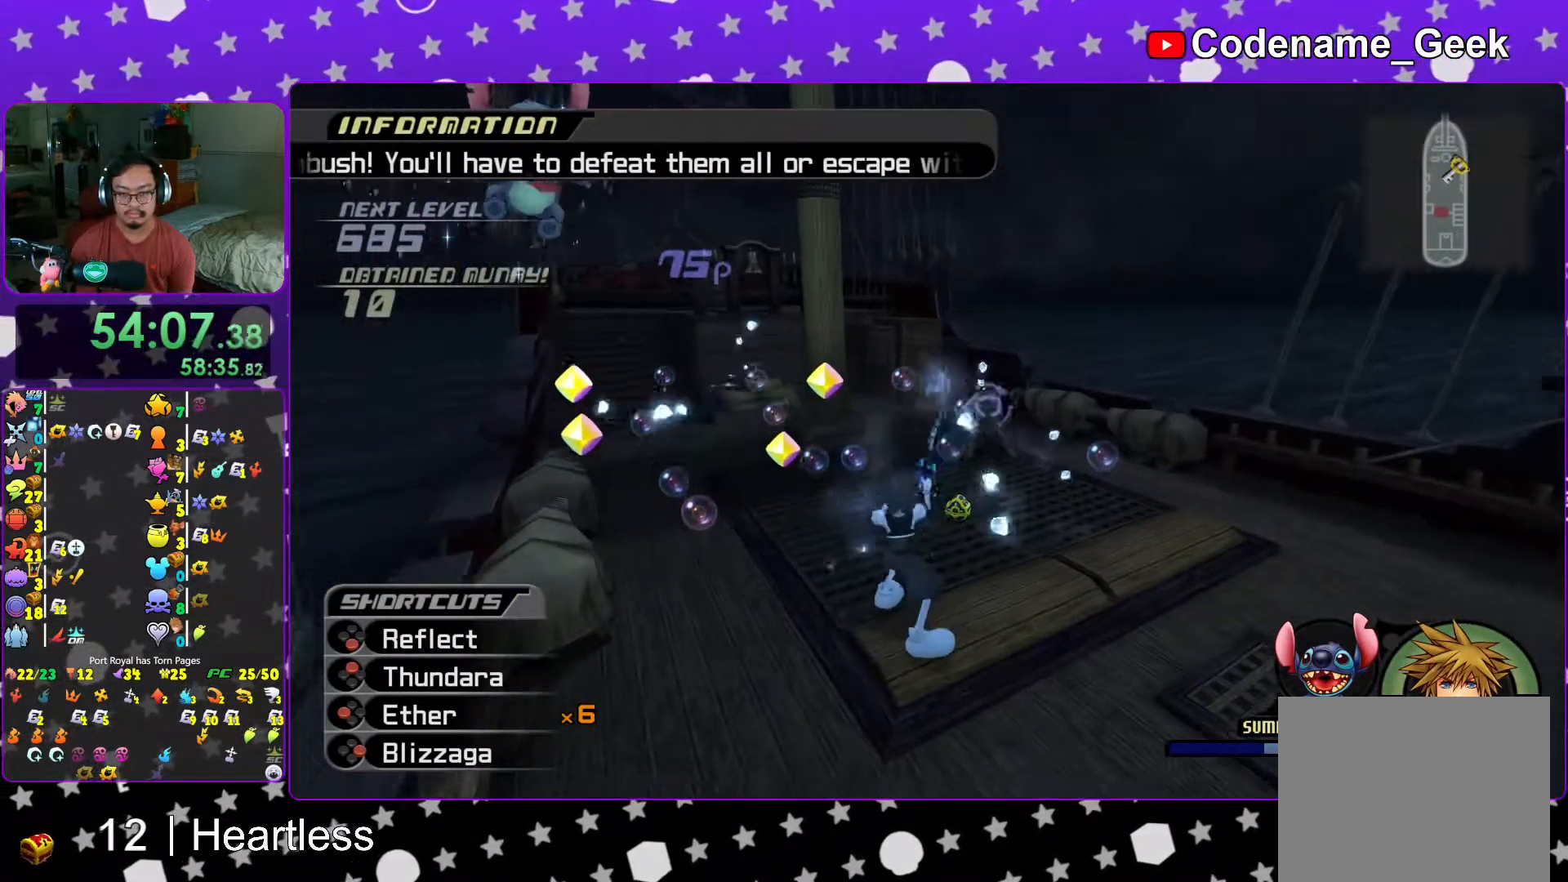
{"buttons": ["A"], "left_stick": "center", "right_stick": "center", "events": [[17, "A", "up"], [17, "R1", "up"], [233, "L1", "up"], [267, "left_stick", "center"], [267, "right_stick", "down"], [367, "right_stick", "center"], [467, "A", "down"]]}
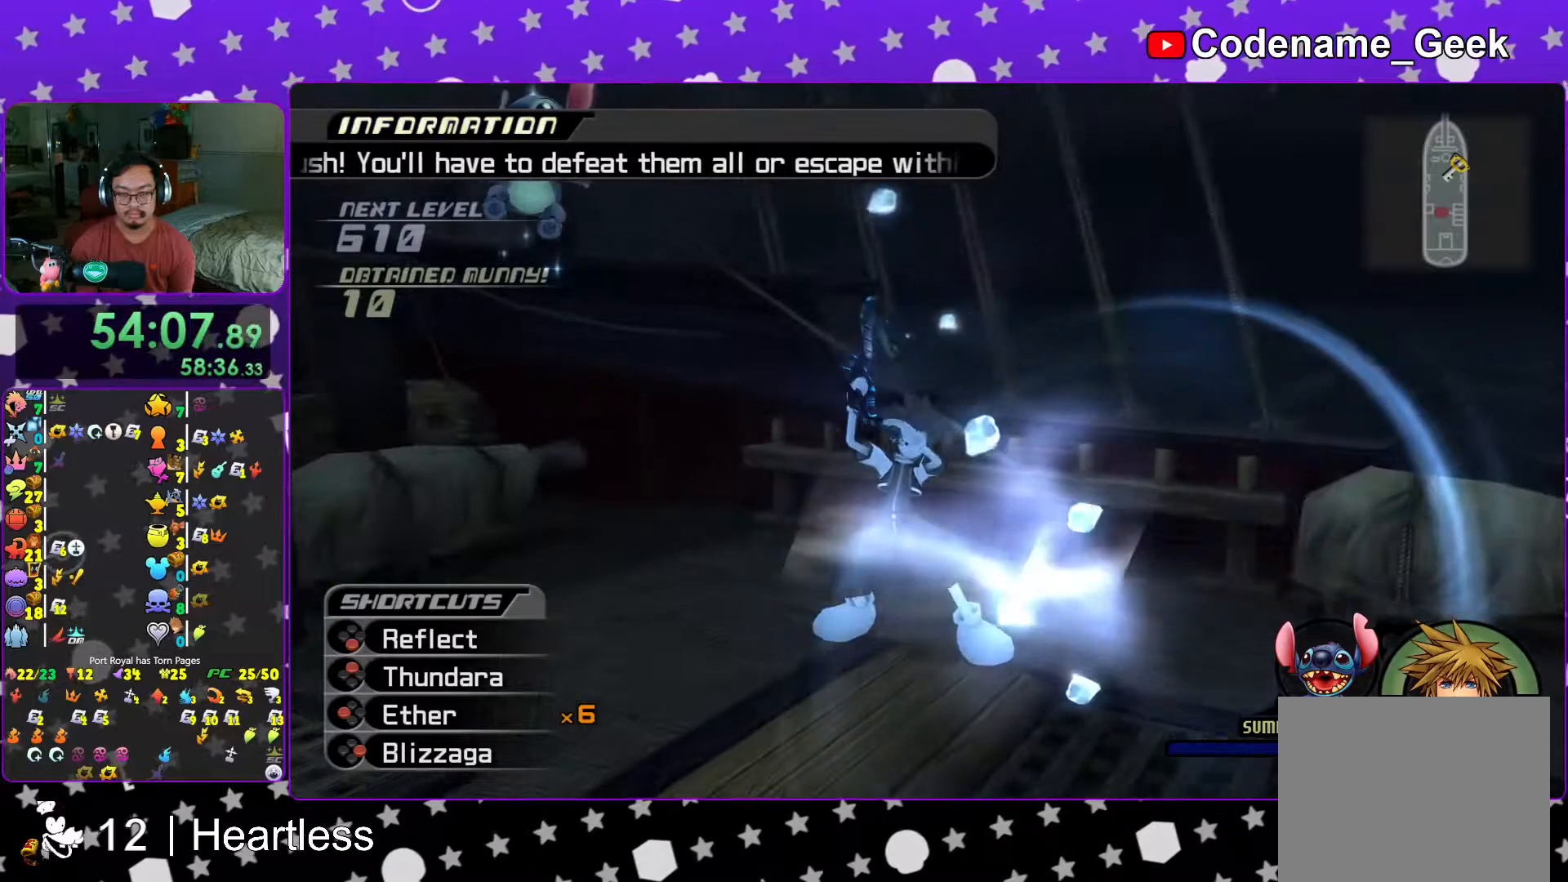
{"buttons": ["A"], "left_stick": "center", "right_stick": "center", "events": [[117, "B", "down"], [167, "A", "up"], [233, "A", "down"], [283, "A", "up"], [317, "A", "down"], [333, "B", "up"], [417, "A", "up"], [417, "B", "down"], [467, "A", "down"], [467, "B", "up"]]}
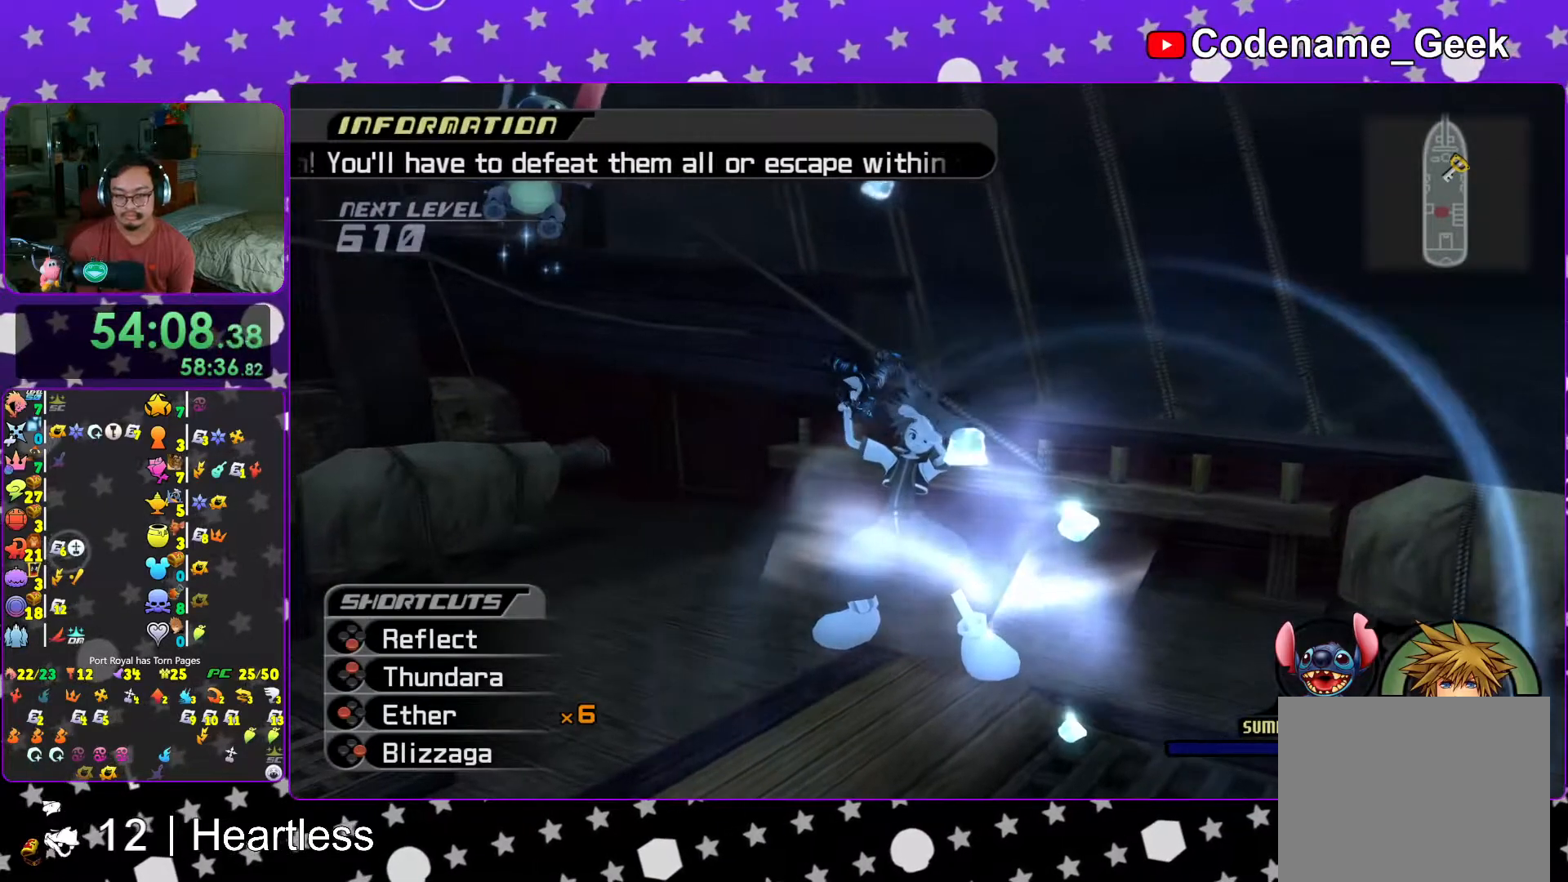
{"buttons": ["A"], "left_stick": "center", "right_stick": "center", "events": [[33, "A", "up"], [33, "B", "down"], [83, "A", "down"], [83, "B", "up"], [283, "A", "up"], [283, "B", "down"], [333, "A", "down"], [333, "B", "up"], [417, "A", "up"], [417, "B", "down"], [467, "A", "down"], [467, "B", "up"]]}
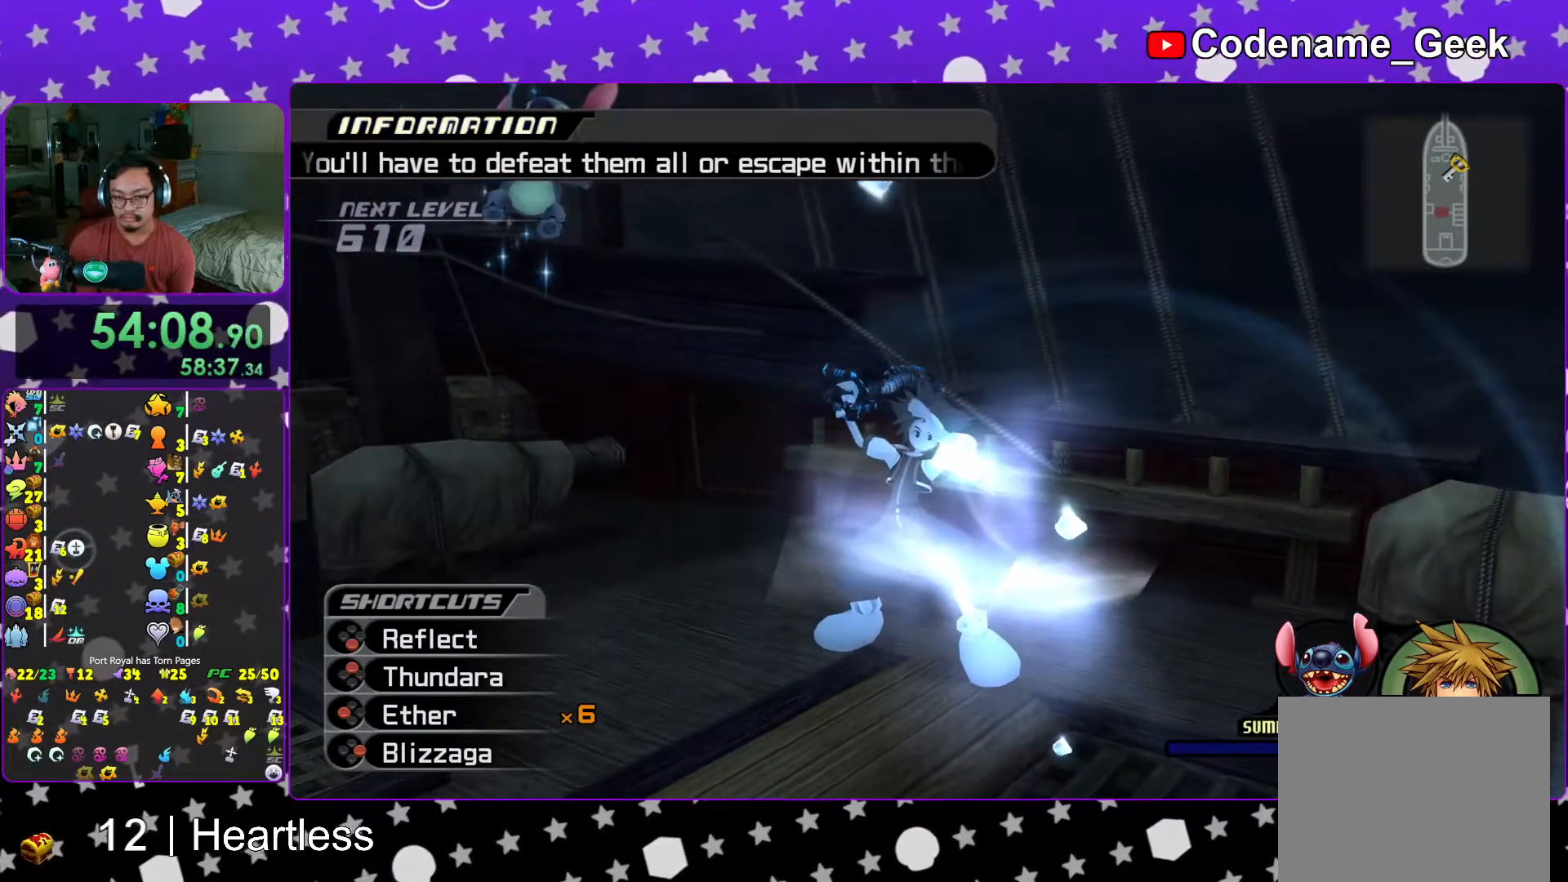
{"buttons": [], "left_stick": "center", "right_stick": "center", "events": [[67, "A", "up"], [67, "B", "down"], [117, "B", "up"]]}
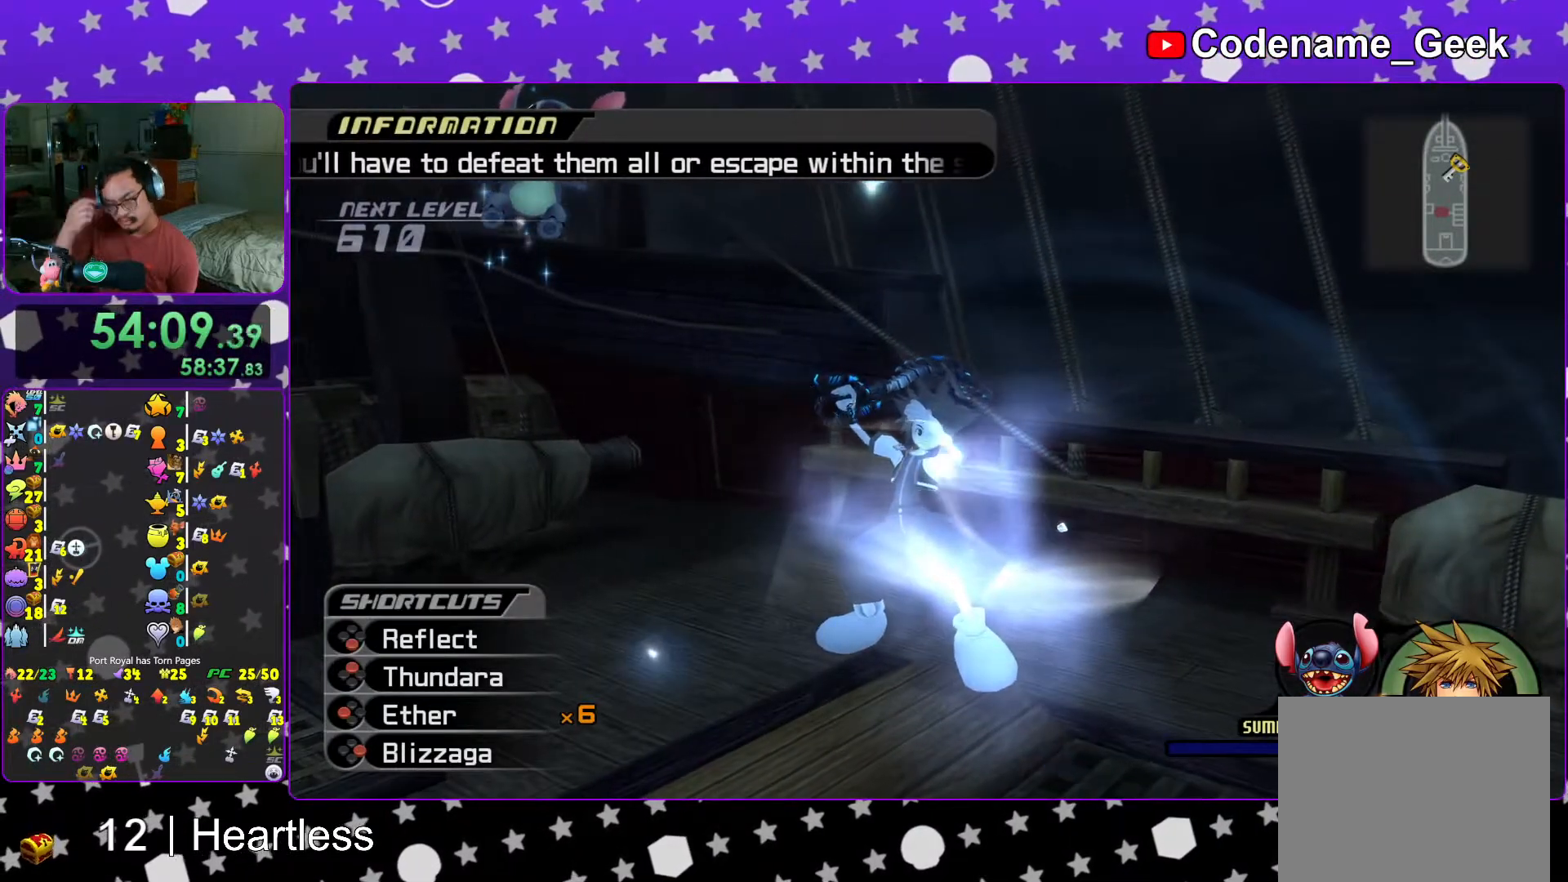
{"buttons": [], "left_stick": "center", "right_stick": "center", "events": []}
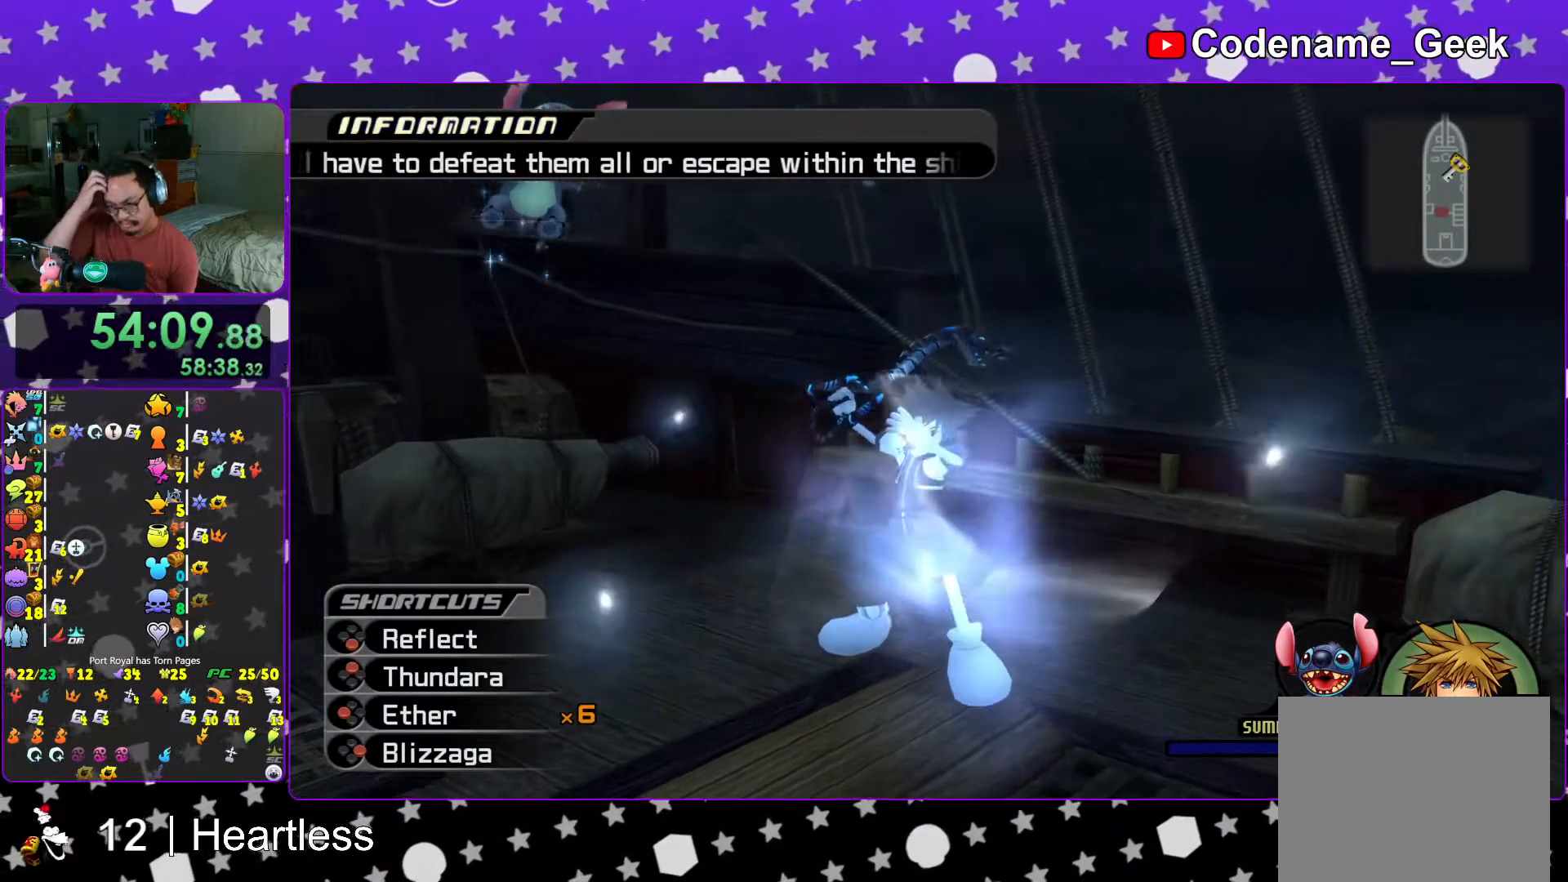
{"buttons": [], "left_stick": "center", "right_stick": "center", "events": []}
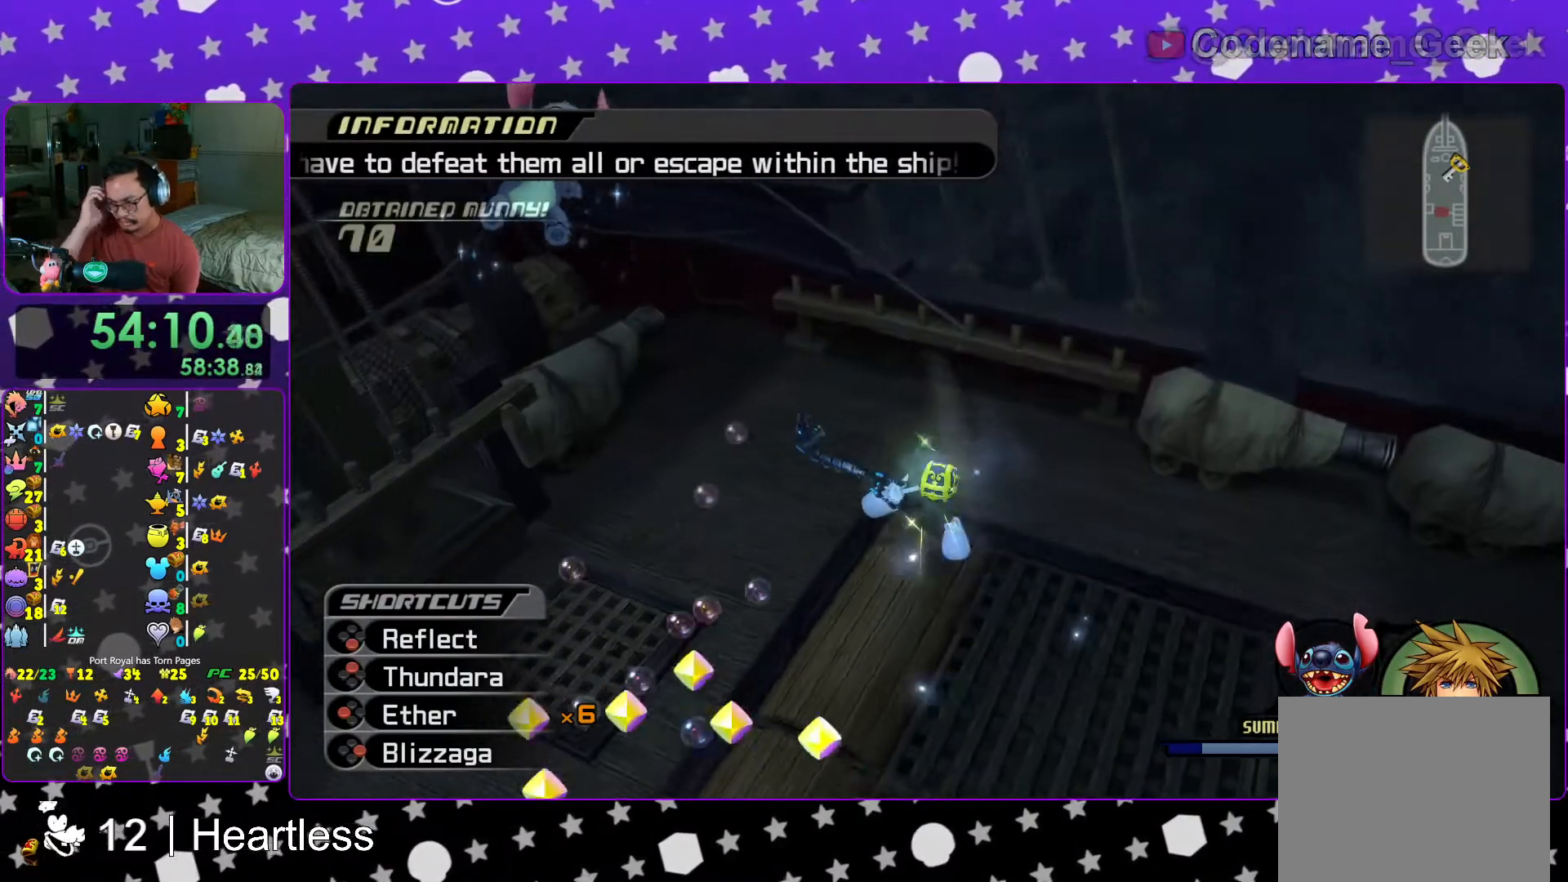
{"buttons": [], "left_stick": "center", "right_stick": "center", "events": []}
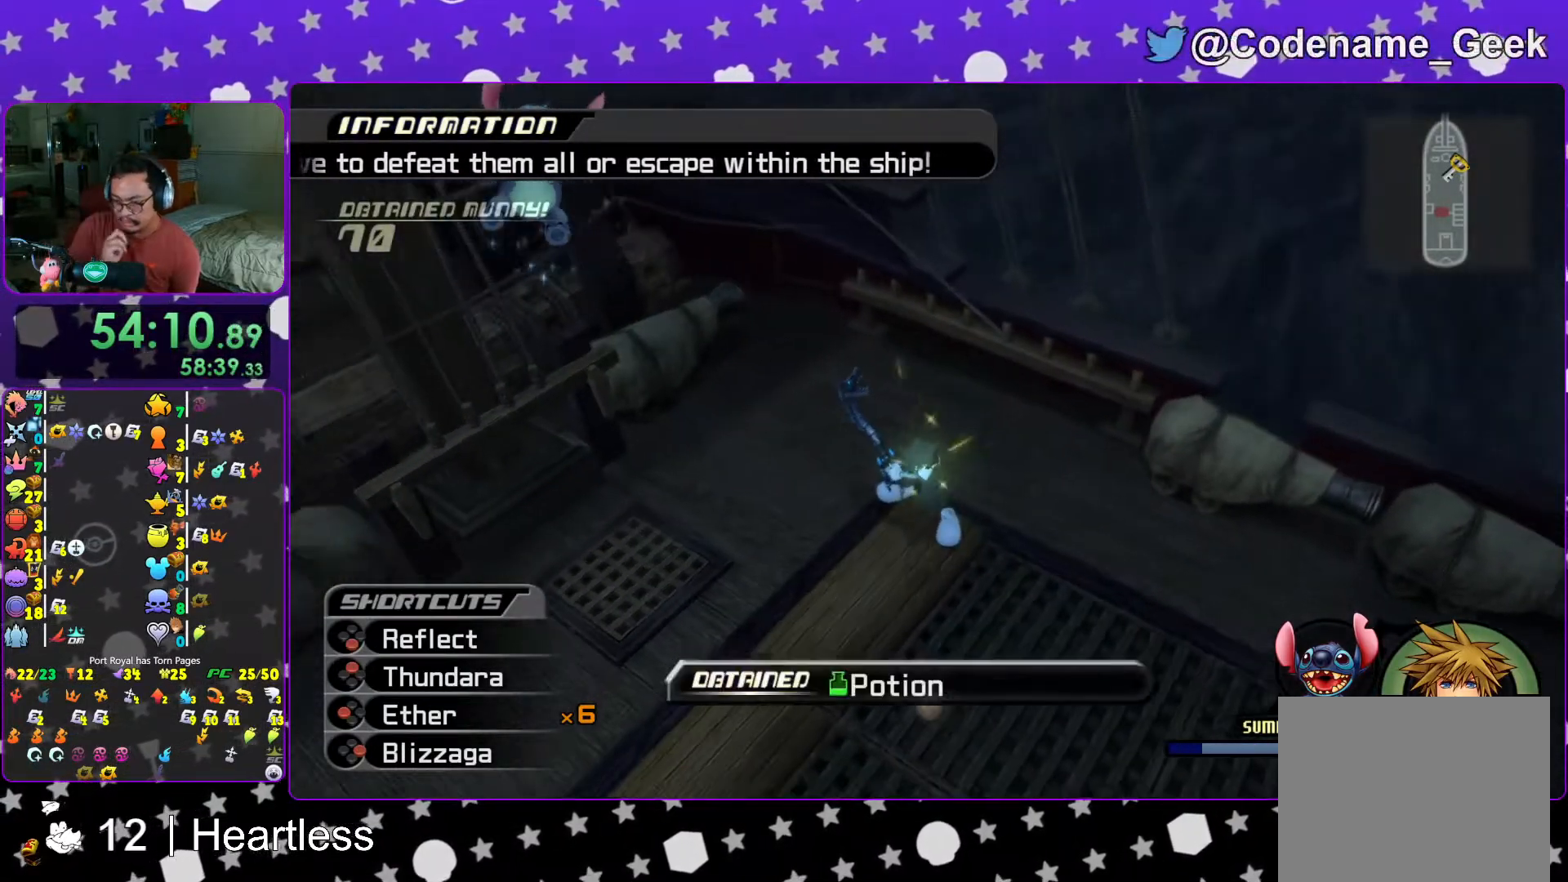
{"buttons": [], "left_stick": "center", "right_stick": "center", "events": []}
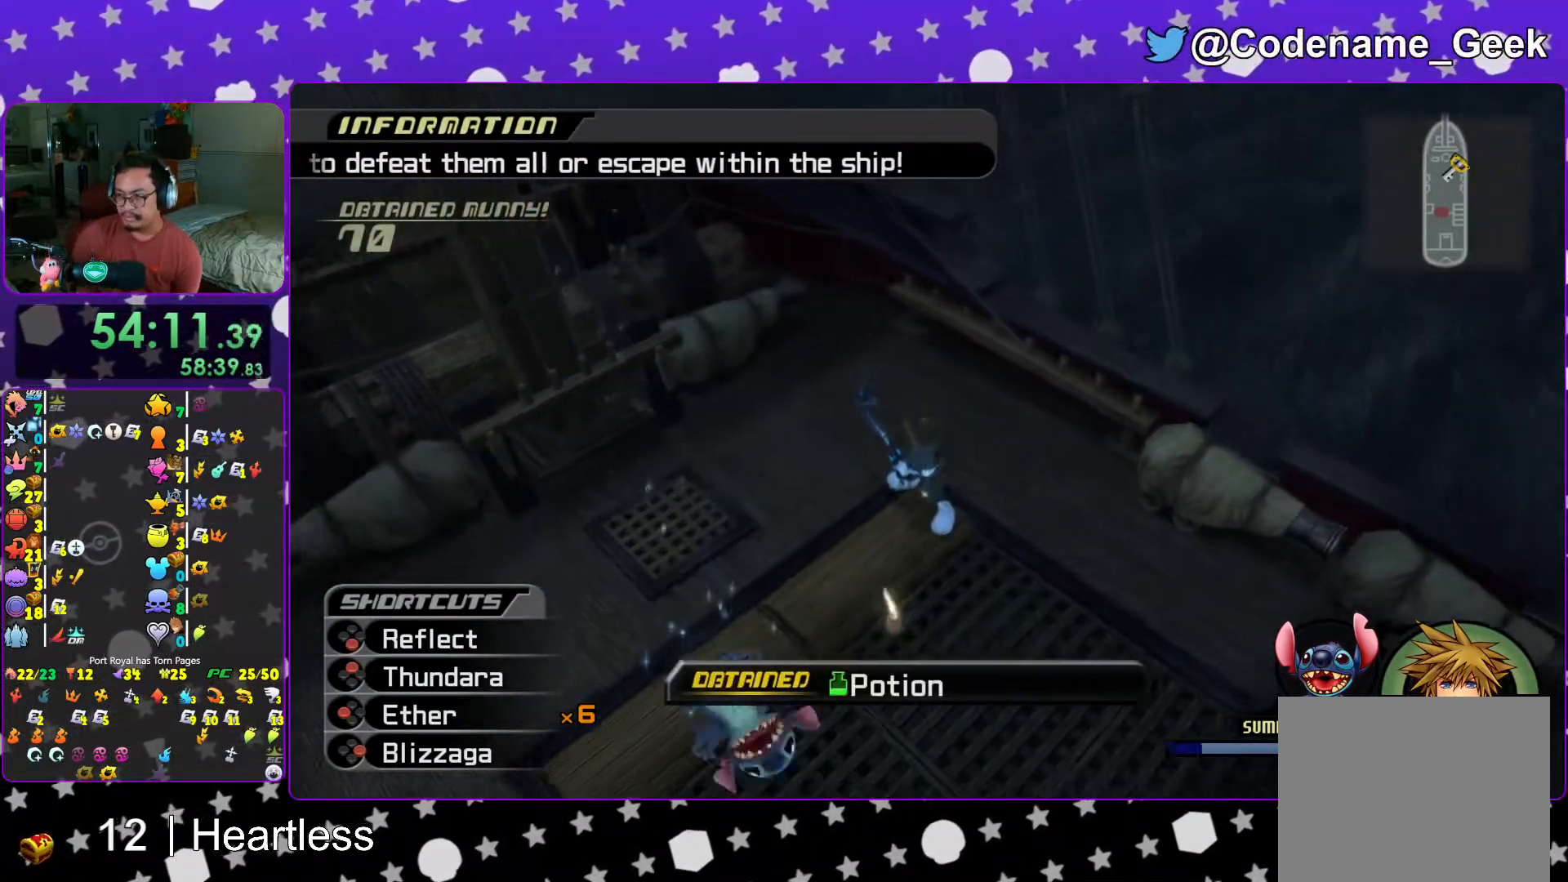
{"buttons": ["B"], "left_stick": "center", "right_stick": "center", "events": [[283, "B", "down"], [417, "B", "up"], [483, "B", "down"]]}
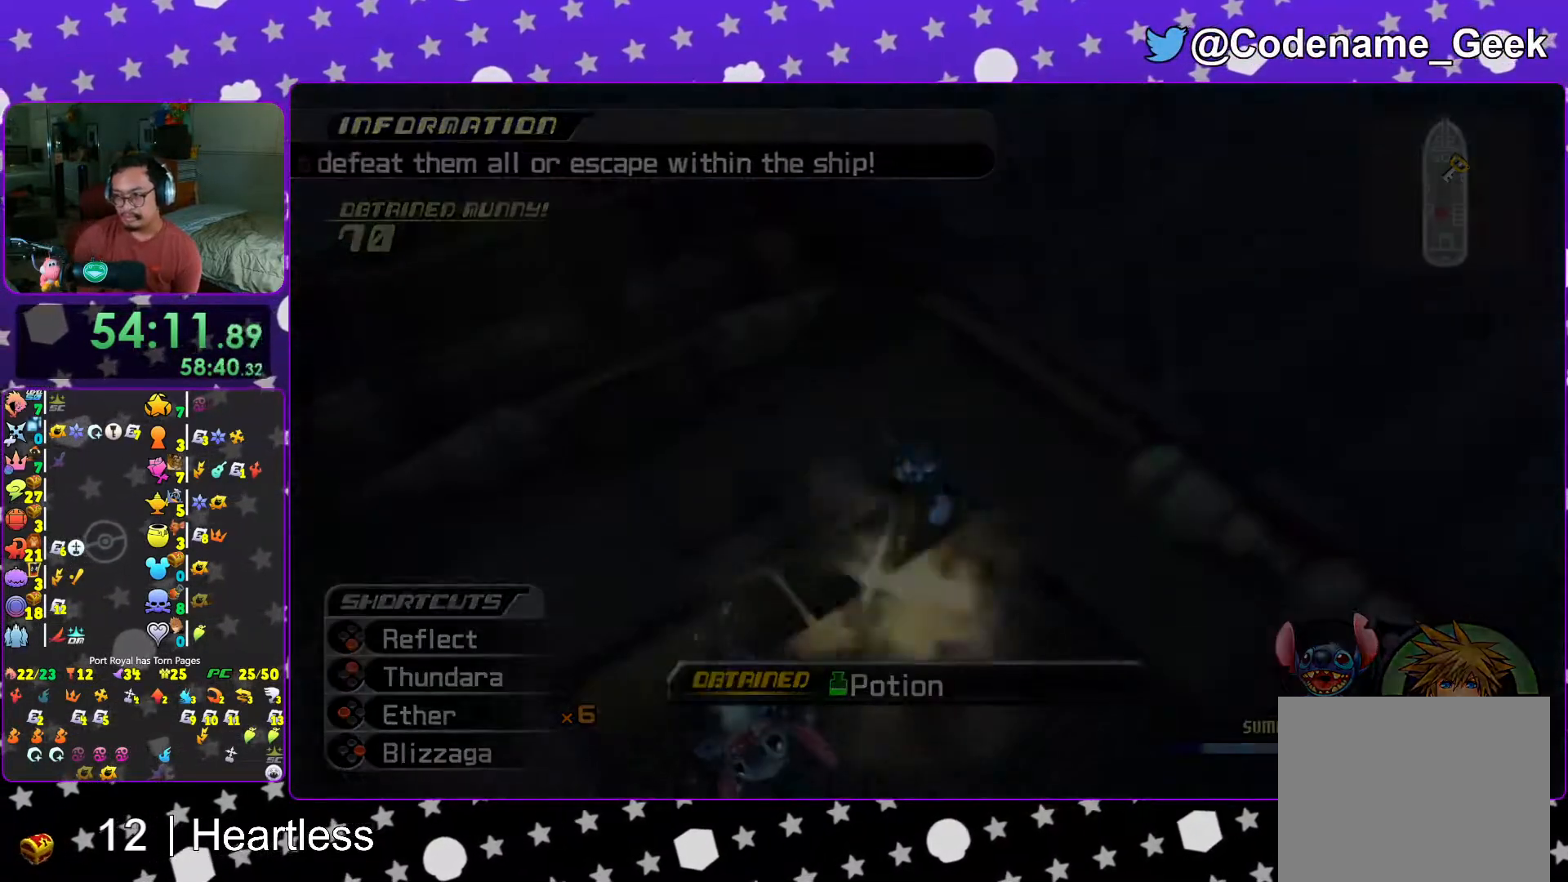
{"buttons": ["B"], "left_stick": "center", "right_stick": "center", "events": [[67, "B", "up"], [133, "B", "down"], [217, "B", "up"], [317, "B", "down"], [383, "B", "up"], [467, "B", "down"]]}
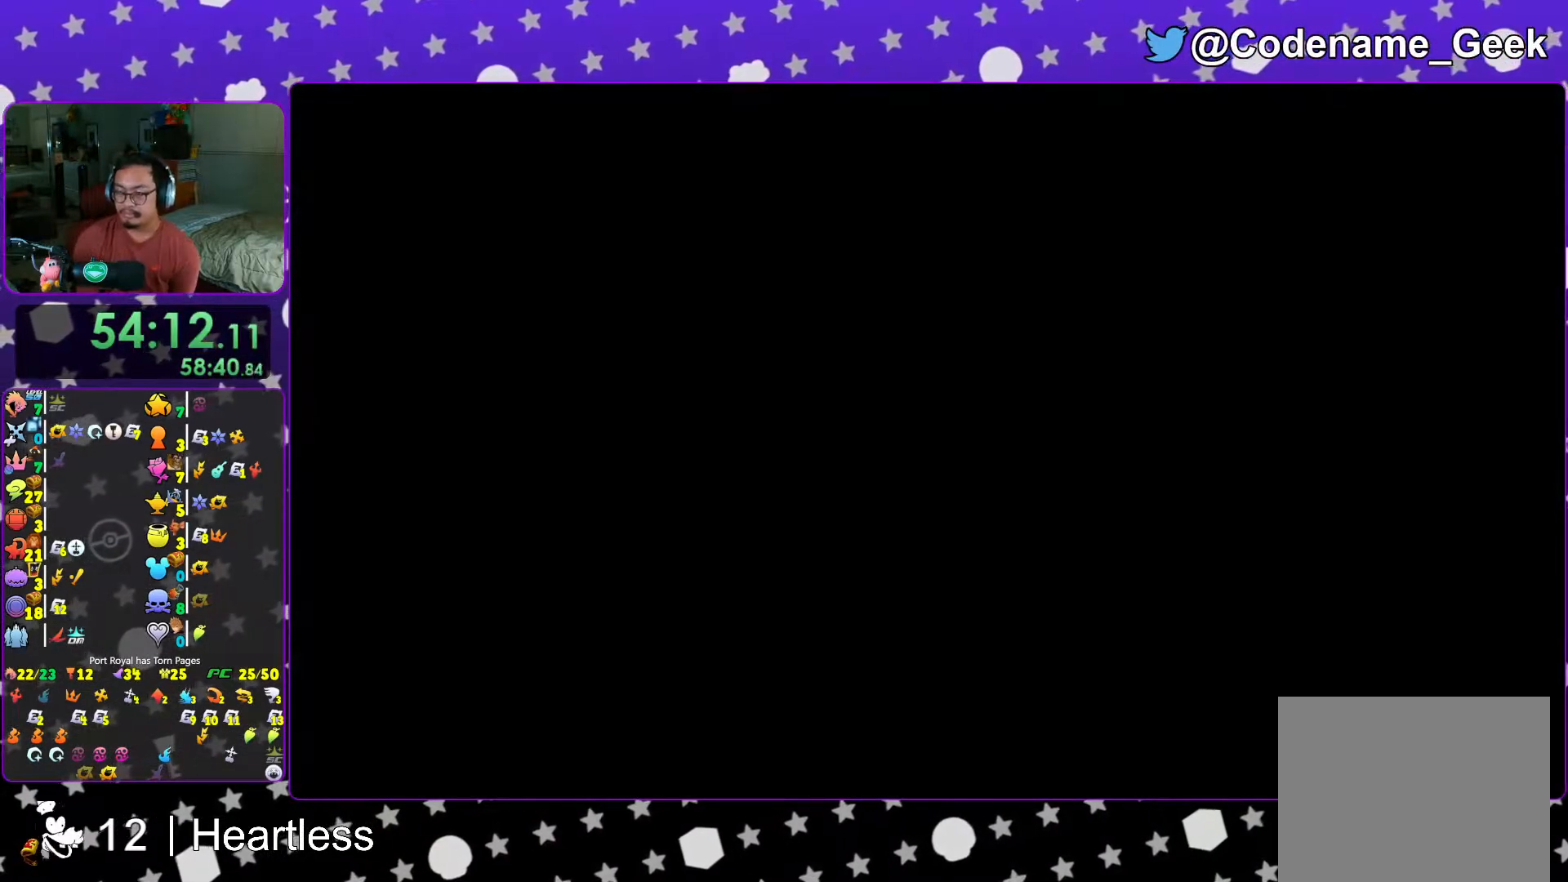
{"buttons": [], "left_stick": "center", "right_stick": "center", "events": [[67, "B", "up"], [167, "B", "down"], [267, "B", "up"], [333, "B", "down"], [417, "B", "up"]]}
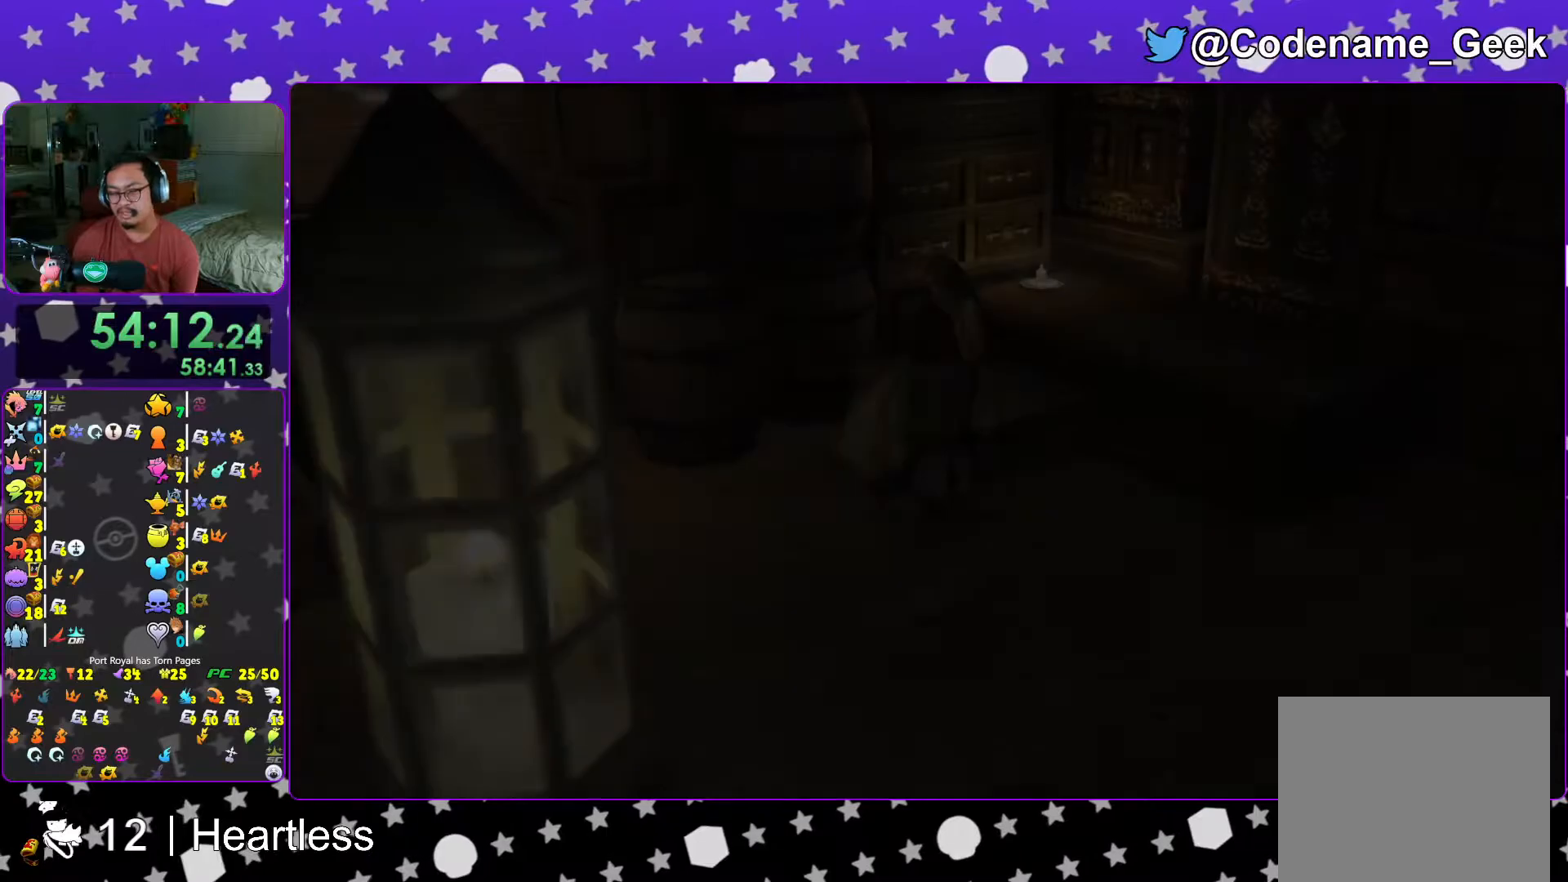
{"buttons": [], "left_stick": "center", "right_stick": "center", "events": [[17, "B", "down"], [83, "B", "up"], [167, "B", "down"], [267, "B", "up"], [333, "B", "down"], [383, "B", "up"]]}
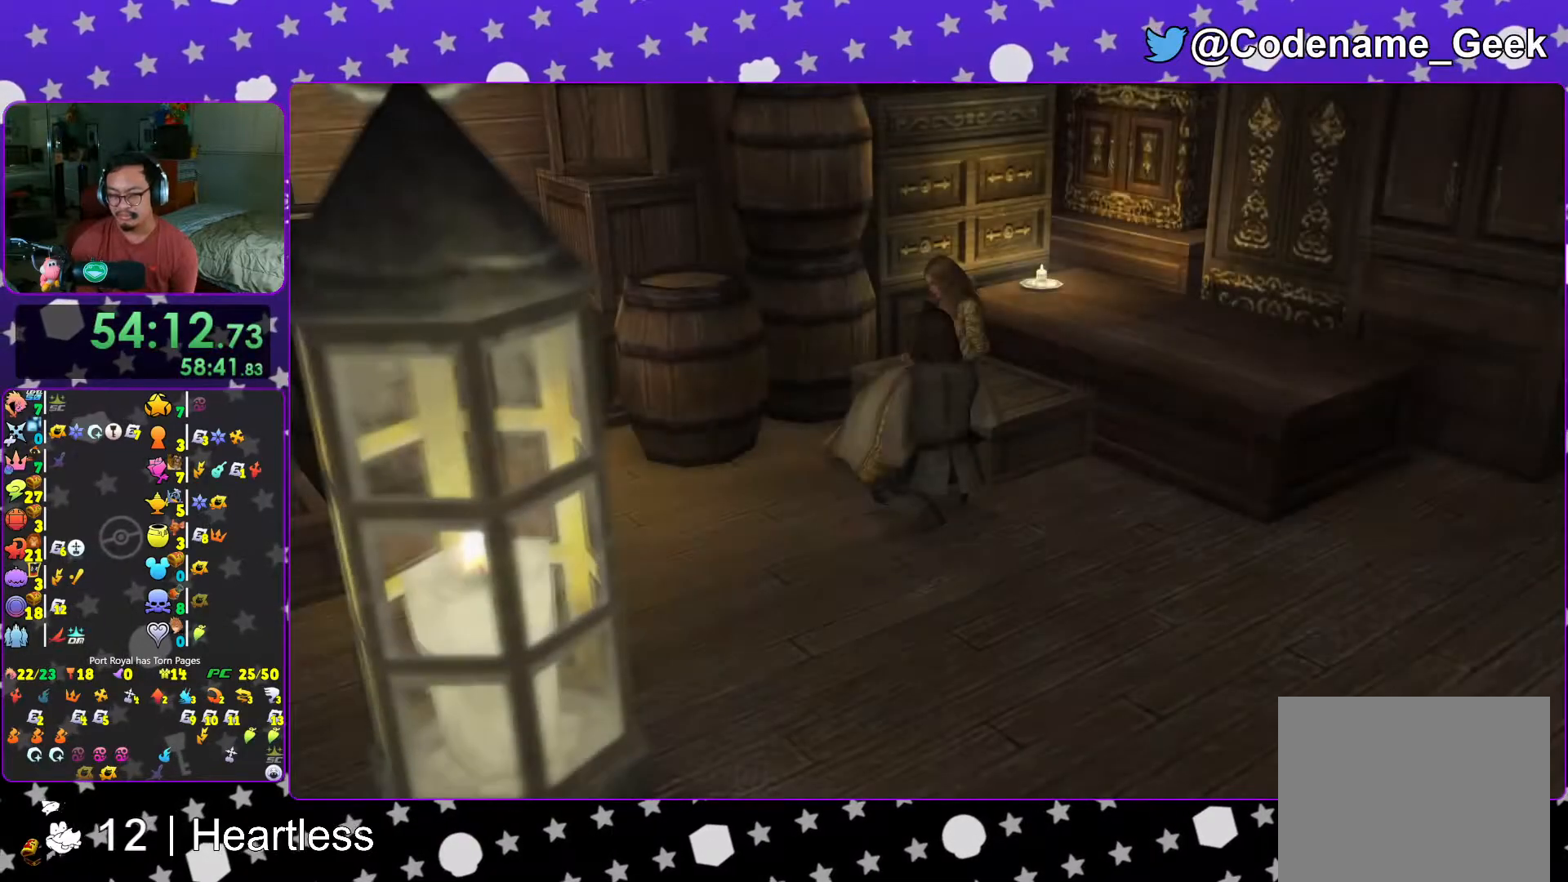
{"buttons": ["A", "B"], "left_stick": "center", "right_stick": "center", "events": [[133, "START", "down"], [267, "START", "up"], [317, "DPAD_DOWN", "down"], [367, "A", "down"], [417, "B", "down"], [417, "DPAD_DOWN", "up"]]}
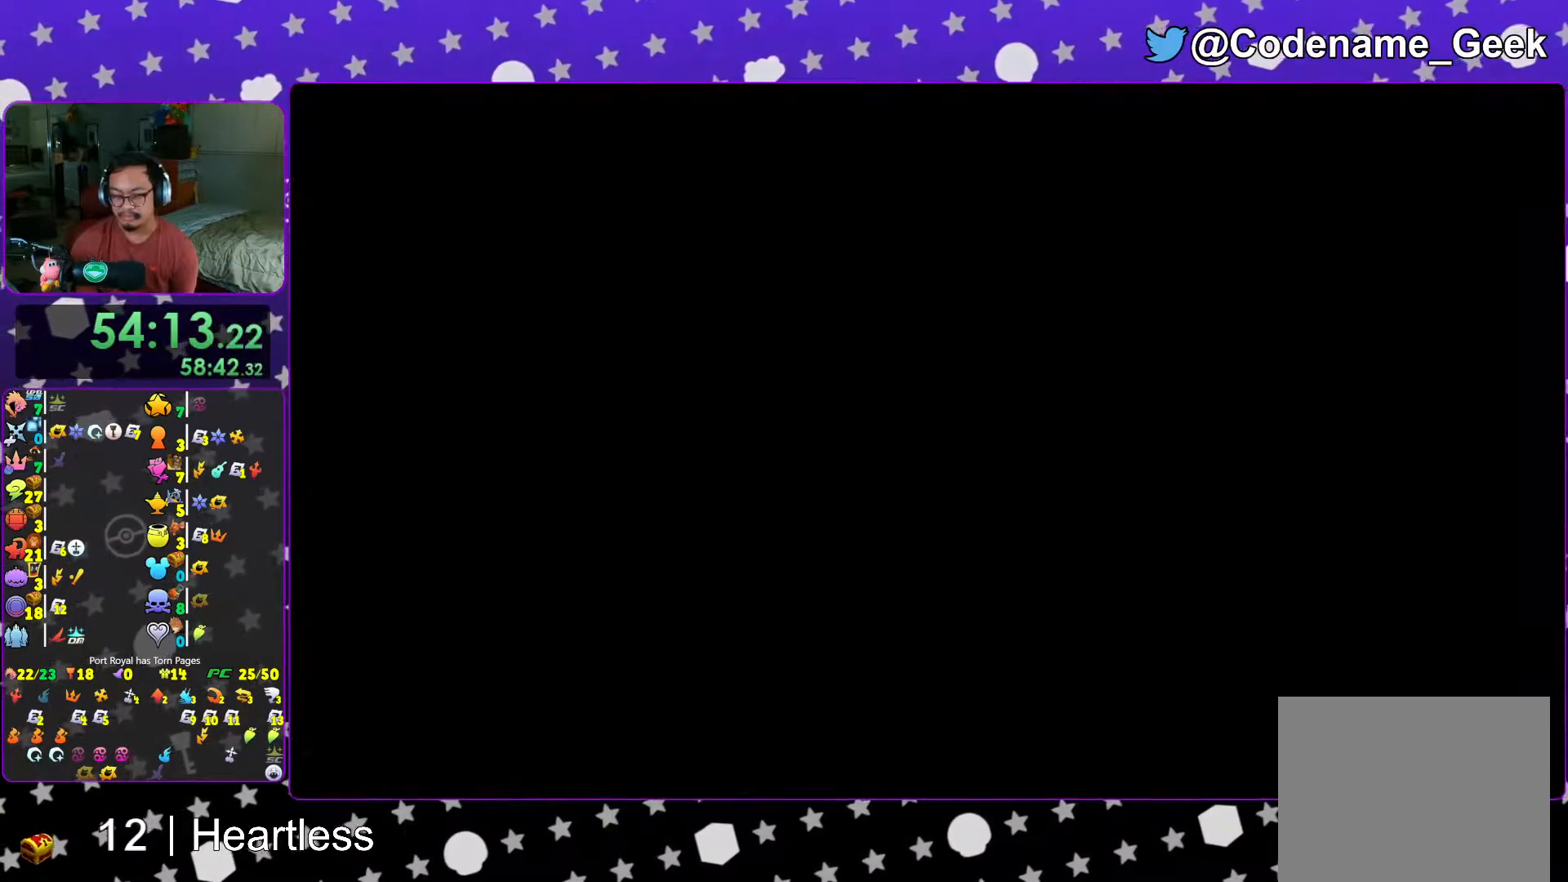
{"buttons": [], "left_stick": "center", "right_stick": "center", "events": [[17, "B", "up"], [117, "B", "down"], [167, "A", "up"], [233, "A", "down"], [267, "B", "up"], [283, "B", "down"], [317, "A", "up"], [367, "A", "down"], [367, "B", "up"], [467, "A", "up"], [467, "B", "down"], [483, "B", "up"]]}
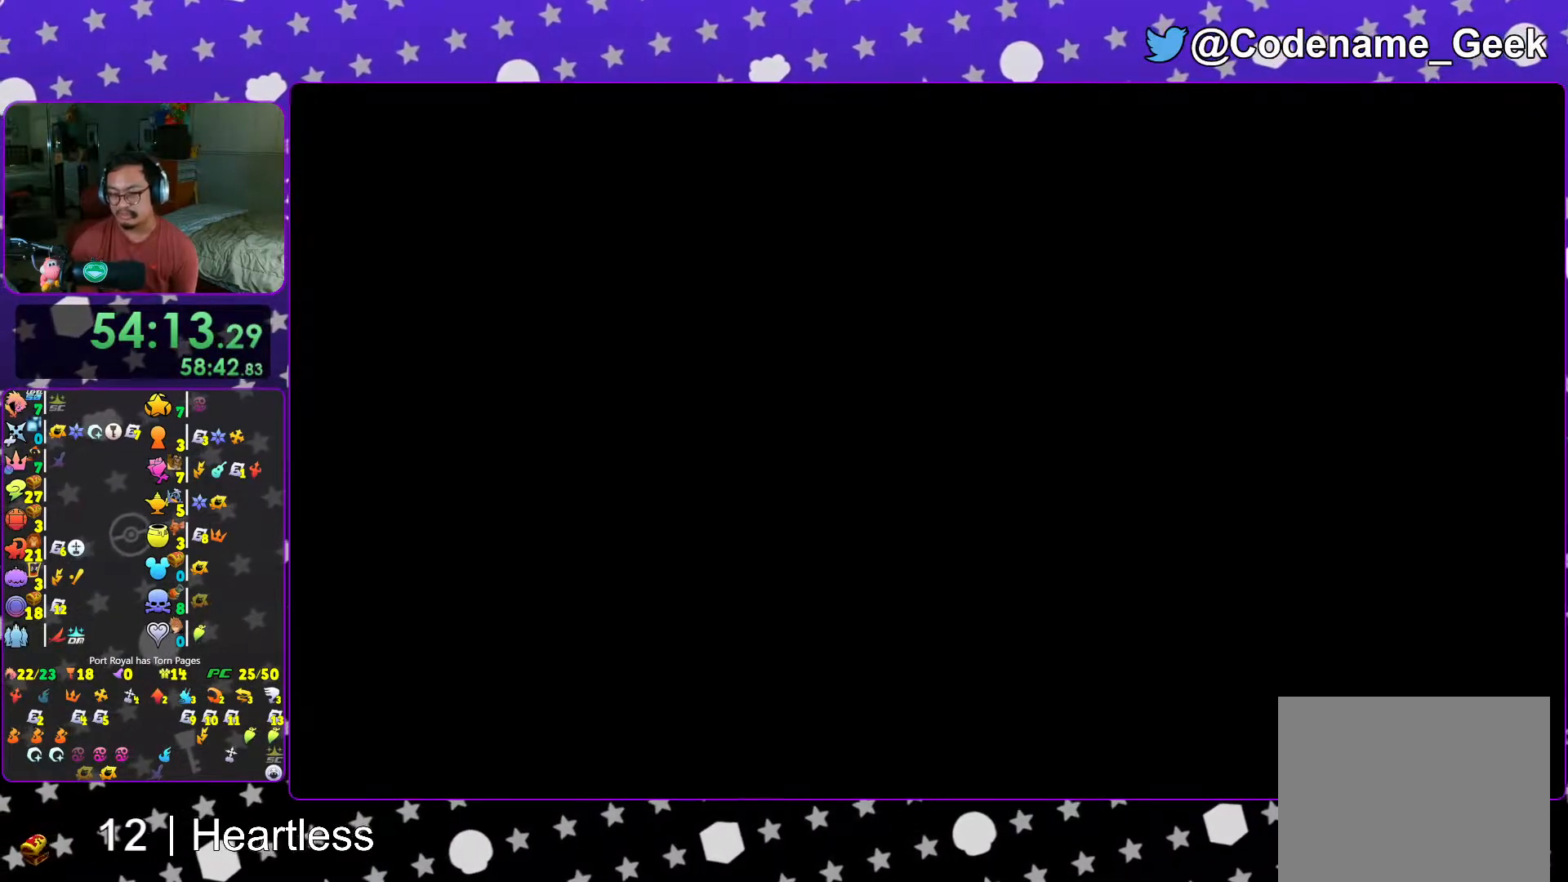
{"buttons": [], "left_stick": "center", "right_stick": "center", "events": [[17, "A", "down"], [67, "A", "up"], [67, "B", "down"], [117, "B", "up"], [167, "A", "down"], [217, "B", "down"], [267, "B", "up"], [333, "A", "up"], [333, "B", "down"], [417, "B", "up"]]}
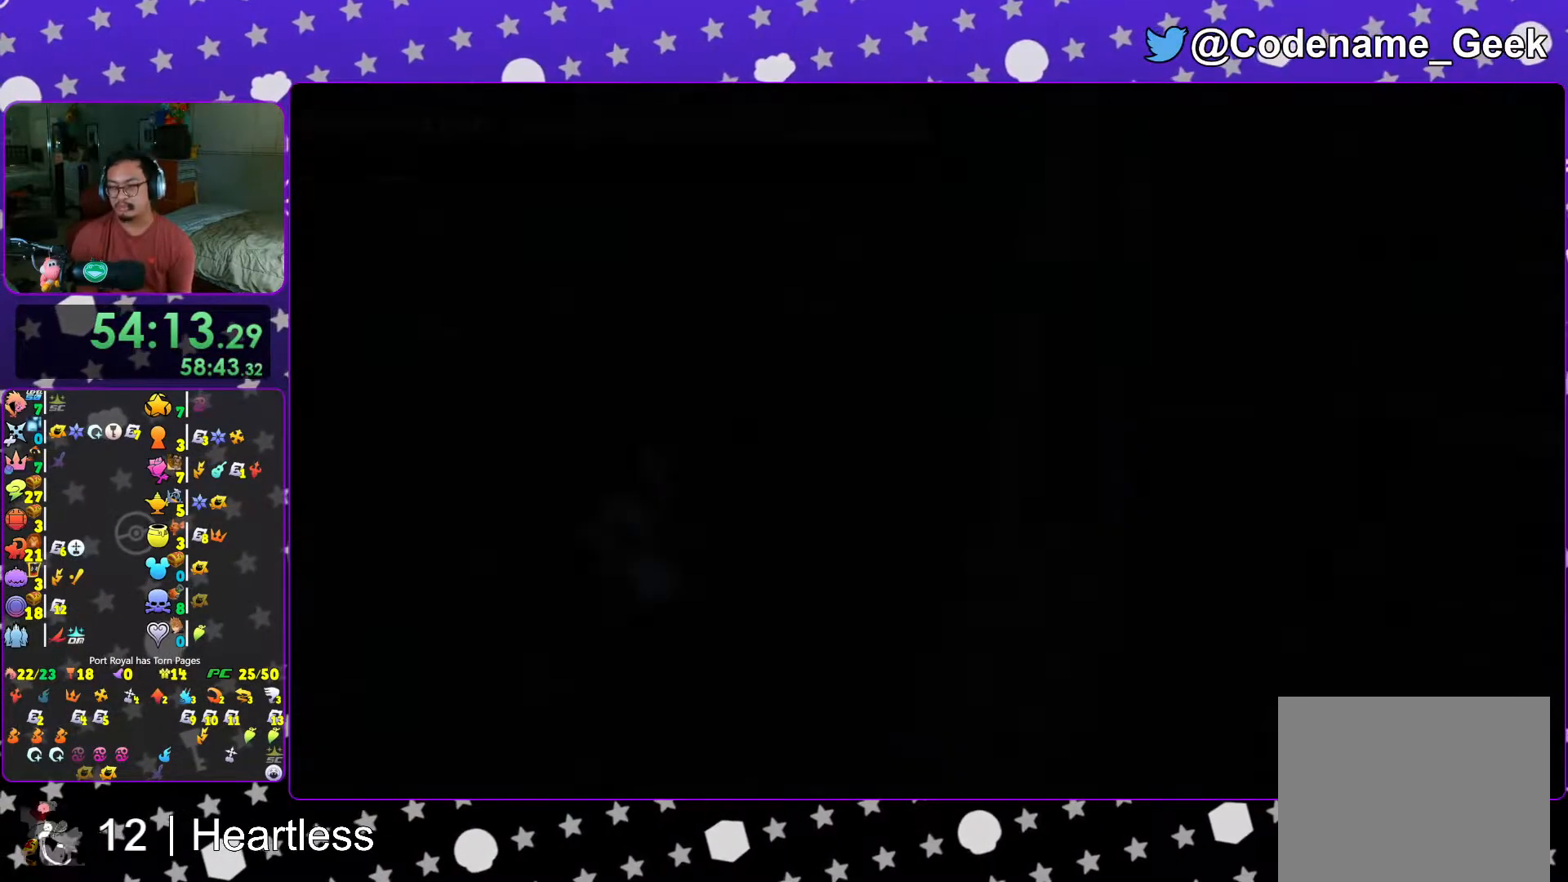
{"buttons": ["A"], "left_stick": "center", "right_stick": "center", "events": [[67, "A", "down"], [83, "A", "up"], [117, "B", "down"], [167, "B", "up"], [183, "A", "down"], [233, "A", "up"], [233, "B", "down"], [317, "A", "down"], [317, "B", "up"], [367, "A", "up"], [367, "B", "down"], [417, "B", "up"], [467, "A", "down"]]}
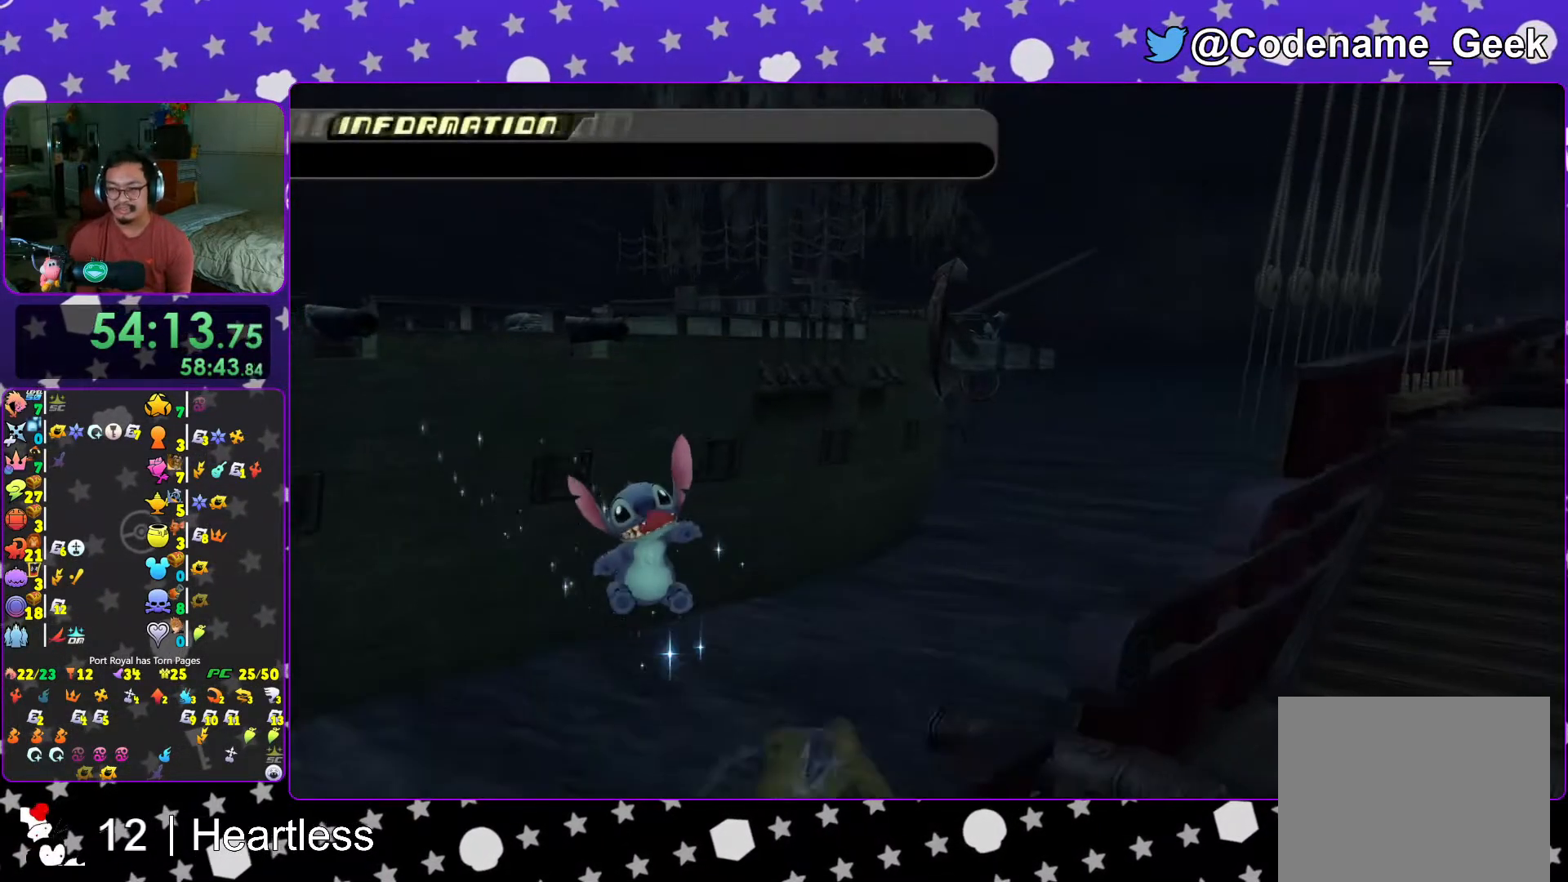
{"buttons": ["A"], "left_stick": "center", "right_stick": "center", "events": [[17, "A", "up"], [17, "B", "down"], [83, "A", "down"], [83, "B", "up"], [167, "A", "up"], [167, "B", "down"], [217, "A", "down"], [217, "B", "up"], [283, "A", "up"], [317, "B", "down"], [333, "B", "up"], [367, "A", "down"], [417, "A", "up"], [467, "B", "down"], [483, "A", "down"], [483, "B", "up"]]}
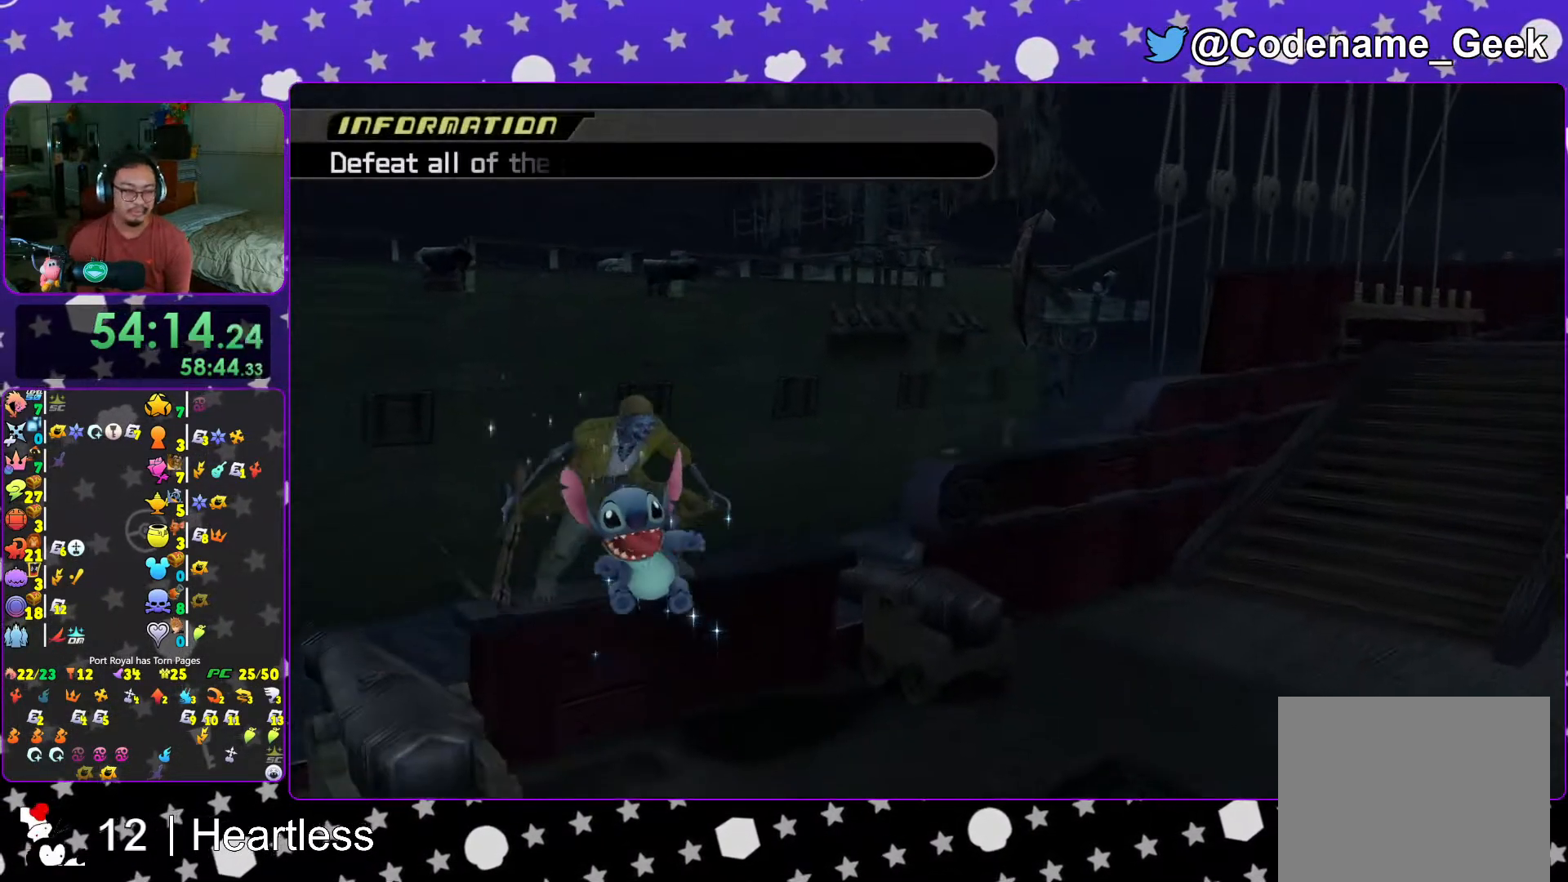
{"buttons": ["B"], "left_stick": "center", "right_stick": "center", "events": [[67, "A", "up"], [67, "B", "down"], [133, "B", "up"], [167, "A", "down"], [217, "A", "up"], [217, "B", "down"], [283, "B", "up"], [317, "A", "down"], [333, "A", "up"], [333, "B", "down"], [417, "A", "down"], [417, "B", "up"], [467, "A", "up"], [483, "B", "down"]]}